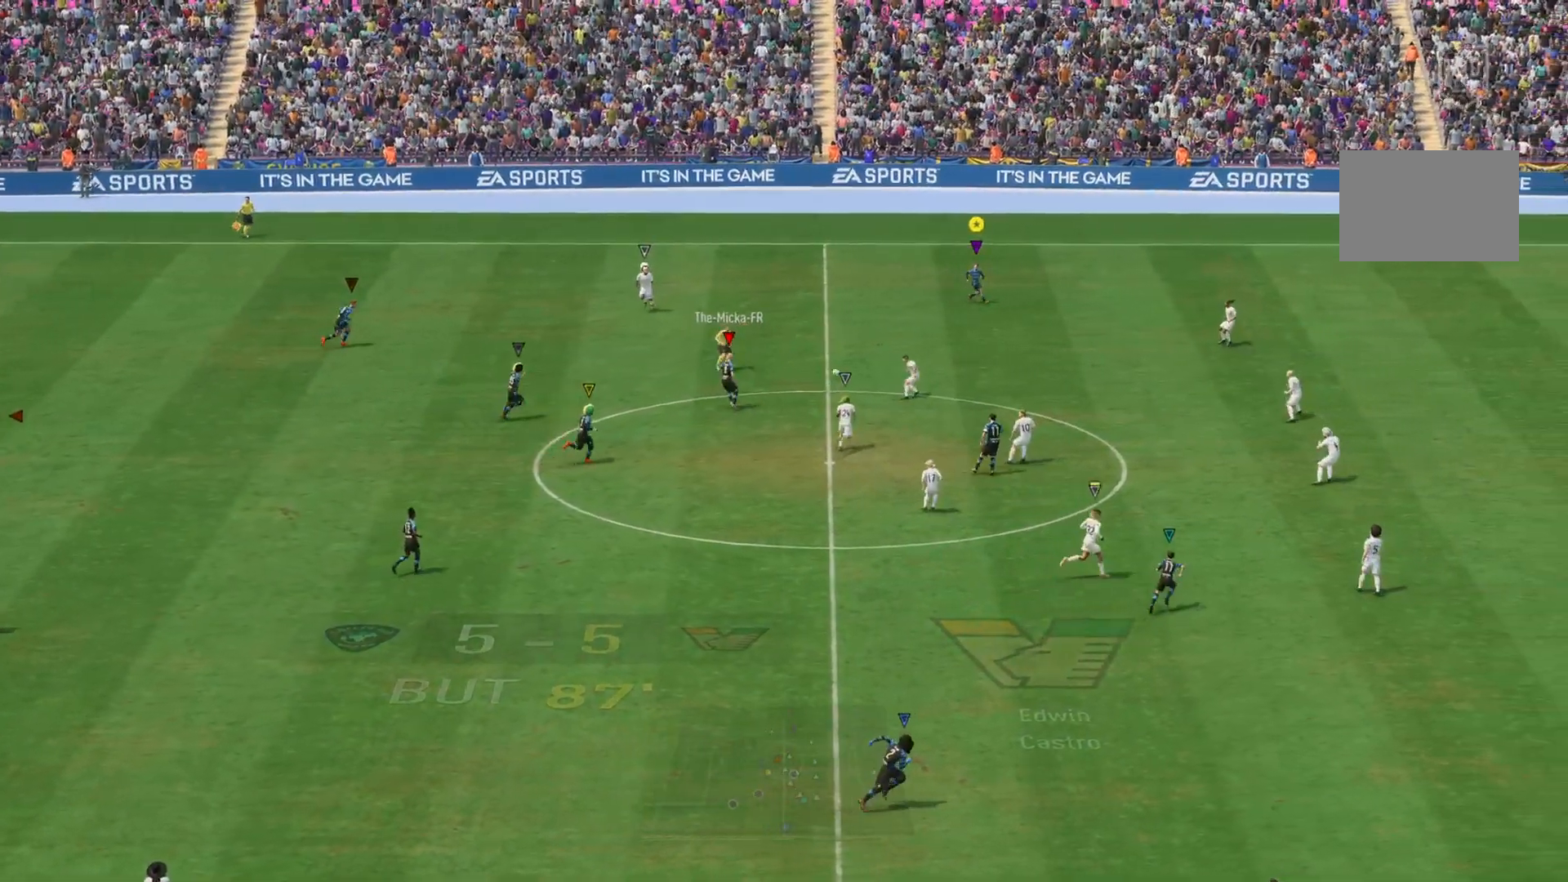
Gameplay with a controller (PlayStation layout); each line is a JSON object with the inputs held at the frame after it. "events" lists button and stick changes between this image and that frame as [ms after this image, input, new state], when the widget could be followed in between. Not read: L3 R3.
{"buttons": [], "left_stick": "down-right", "right_stick": "center", "events": [[251, "left_stick", "down-right"], [468, "R2", "up"]]}
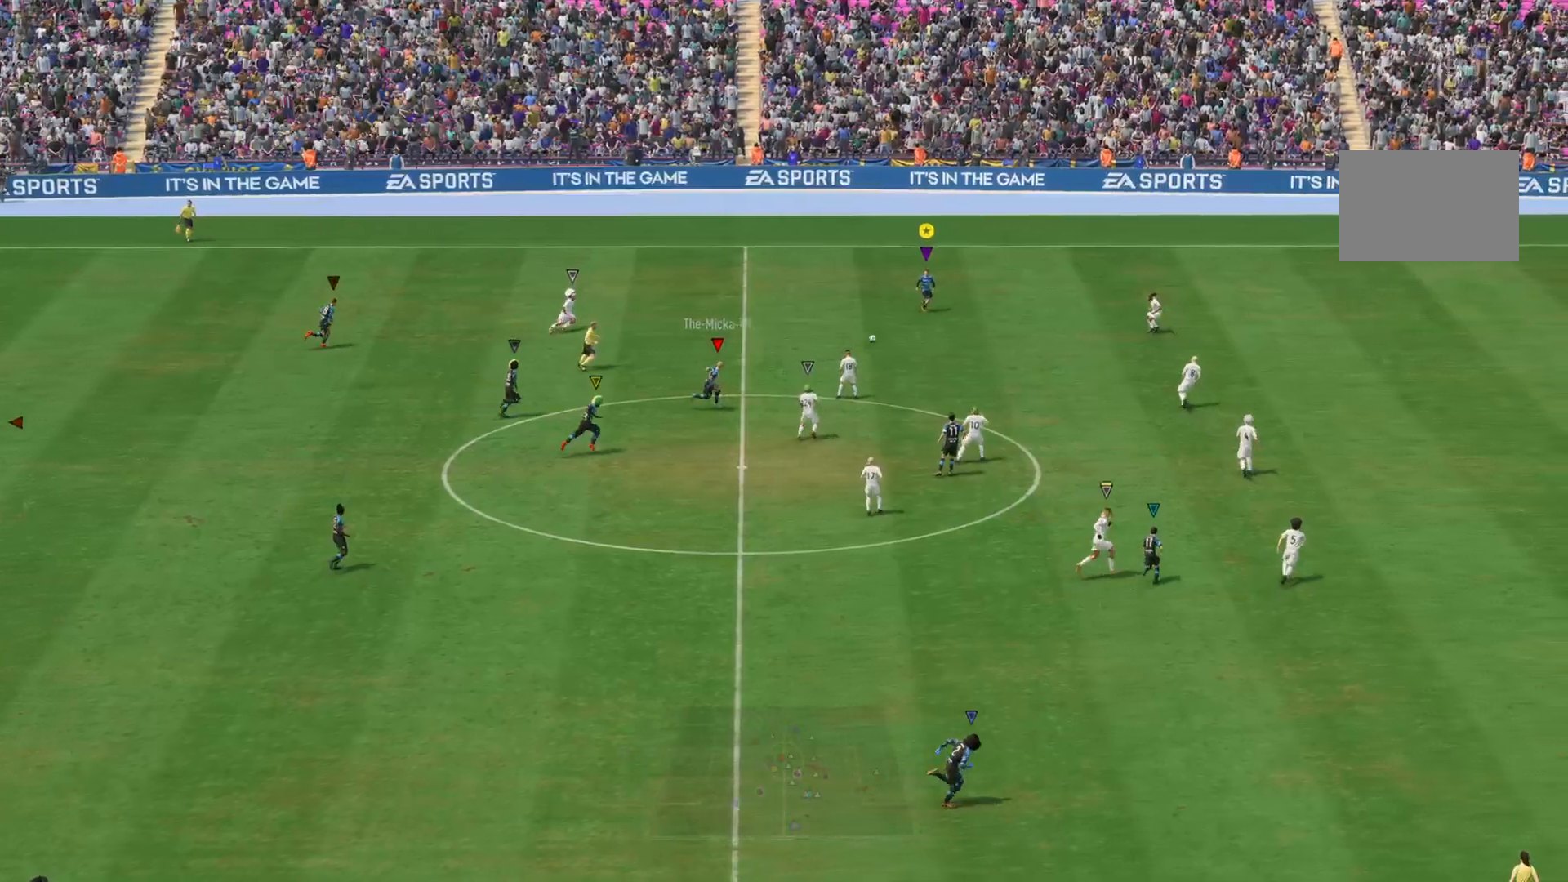
{"buttons": [], "left_stick": "down-right", "right_stick": "center", "events": []}
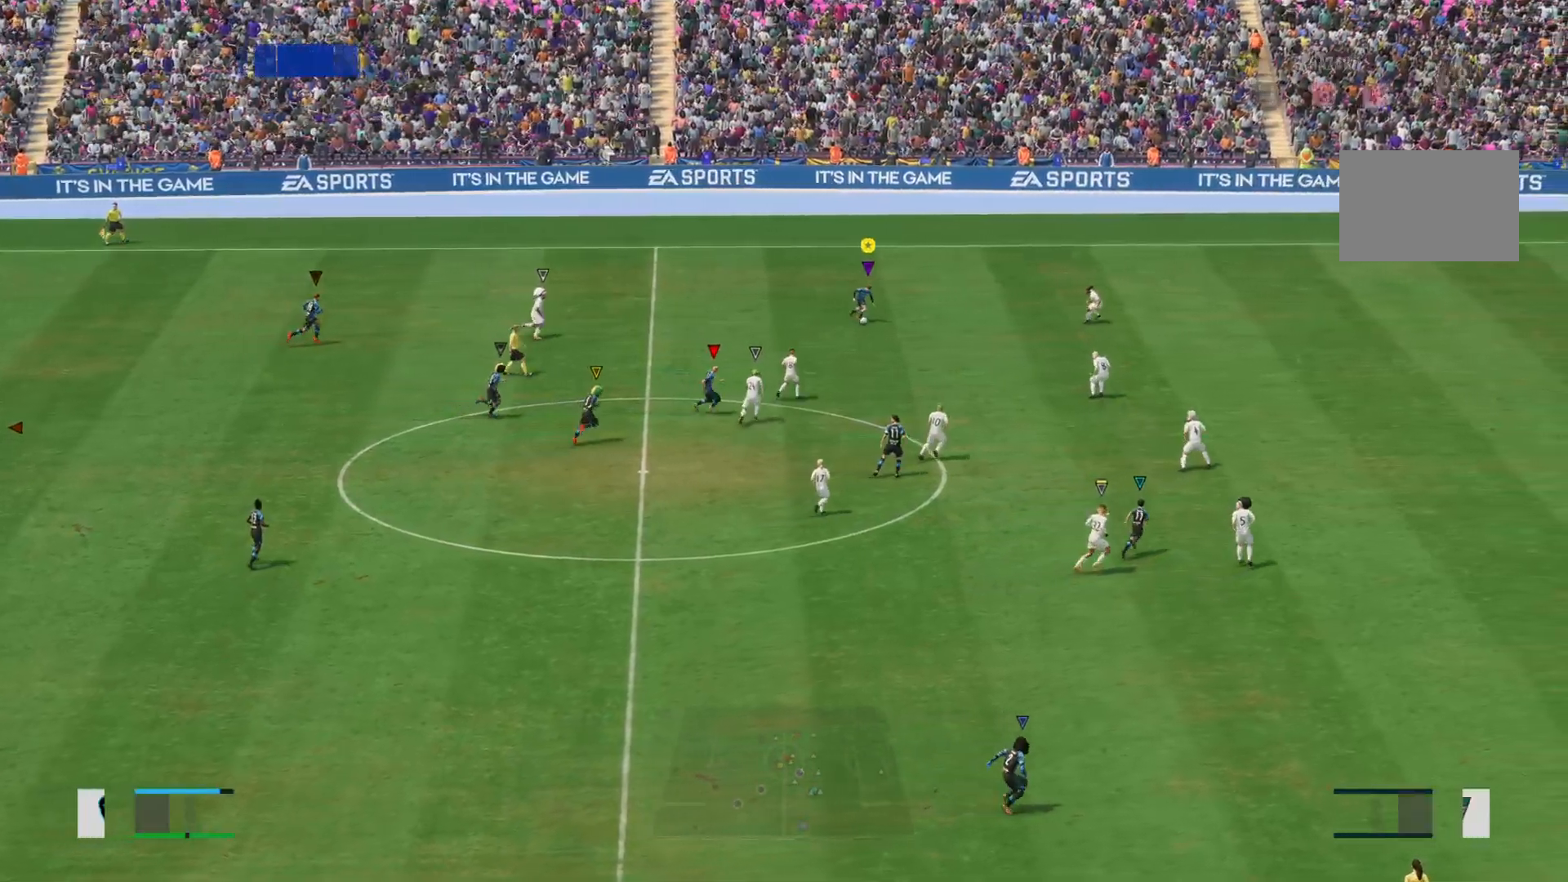
{"buttons": [], "left_stick": "down-right", "right_stick": "center", "events": []}
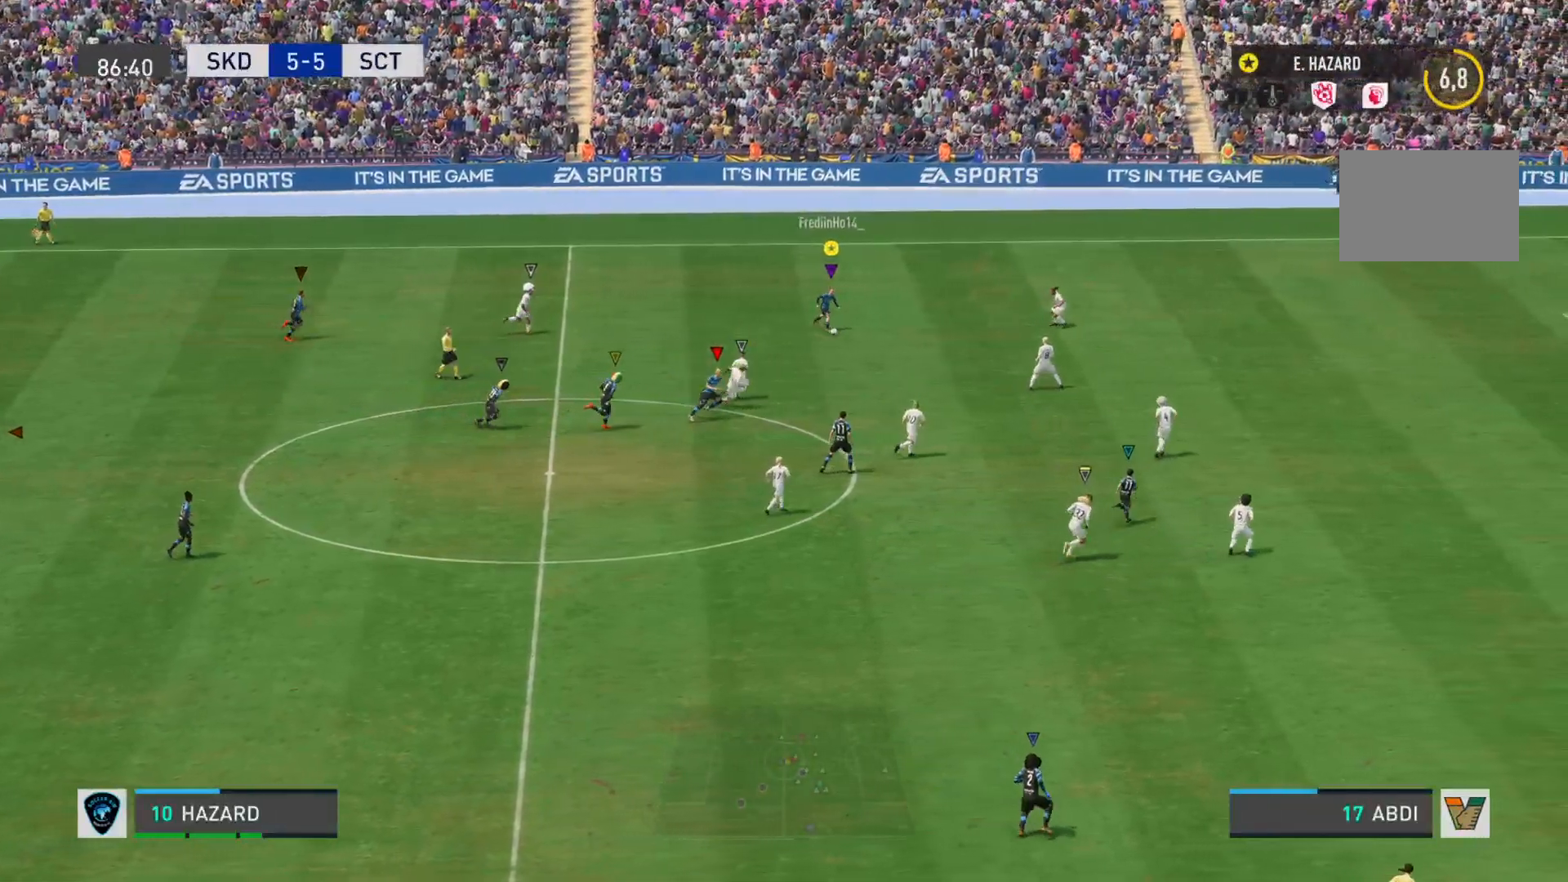
{"buttons": ["R1"], "left_stick": "right", "right_stick": "center", "events": [[100, "left_stick", "right"], [400, "R1", "down"]]}
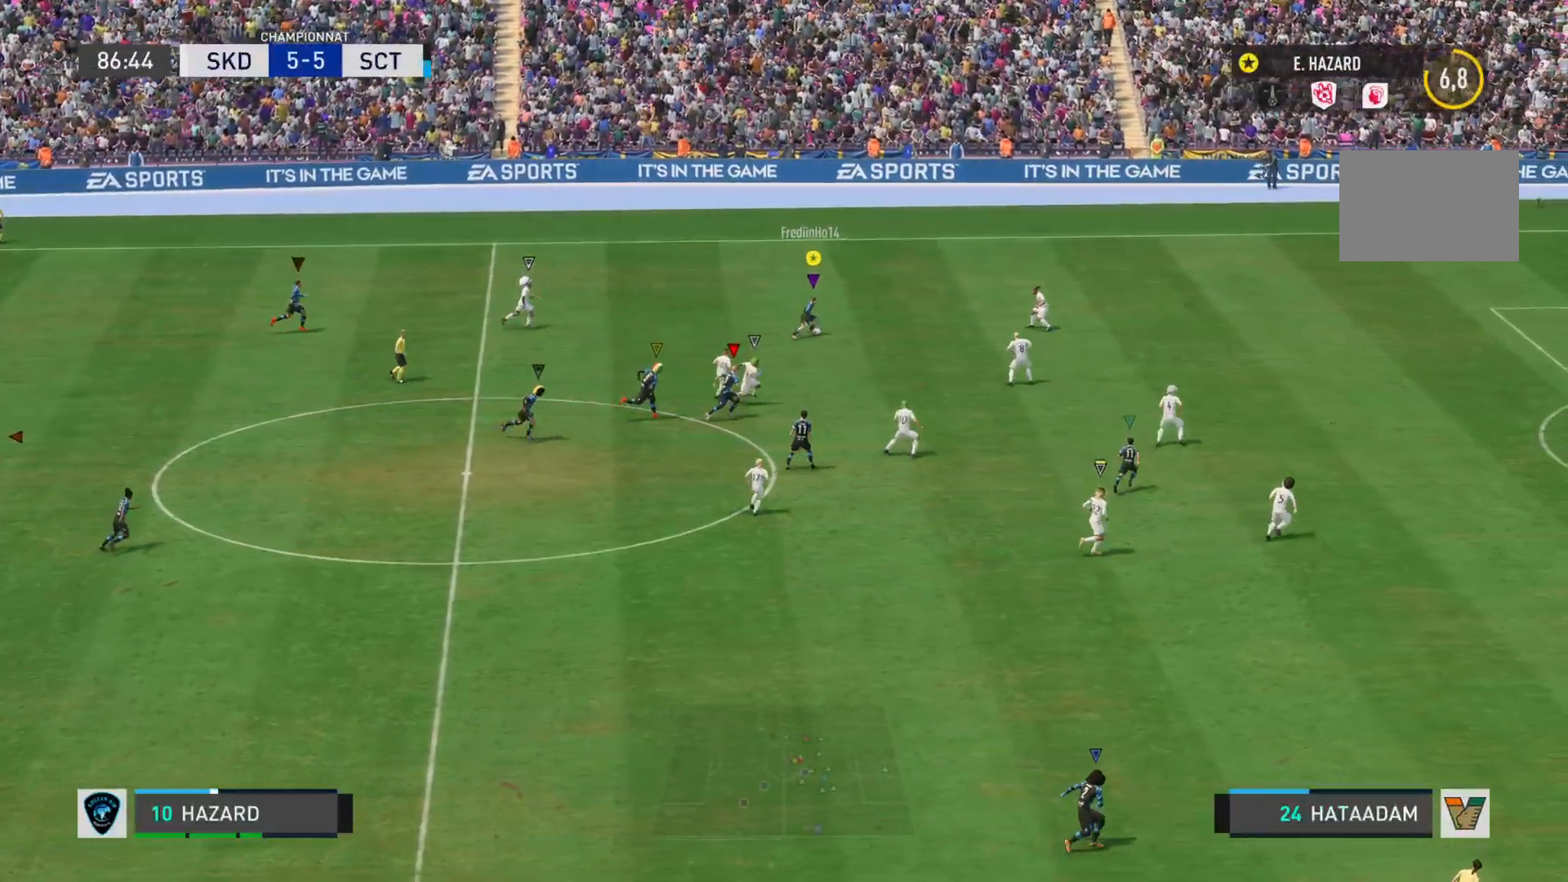
{"buttons": ["R2"], "left_stick": "right", "right_stick": "center", "events": [[167, "R1", "up"], [301, "R2", "down"]]}
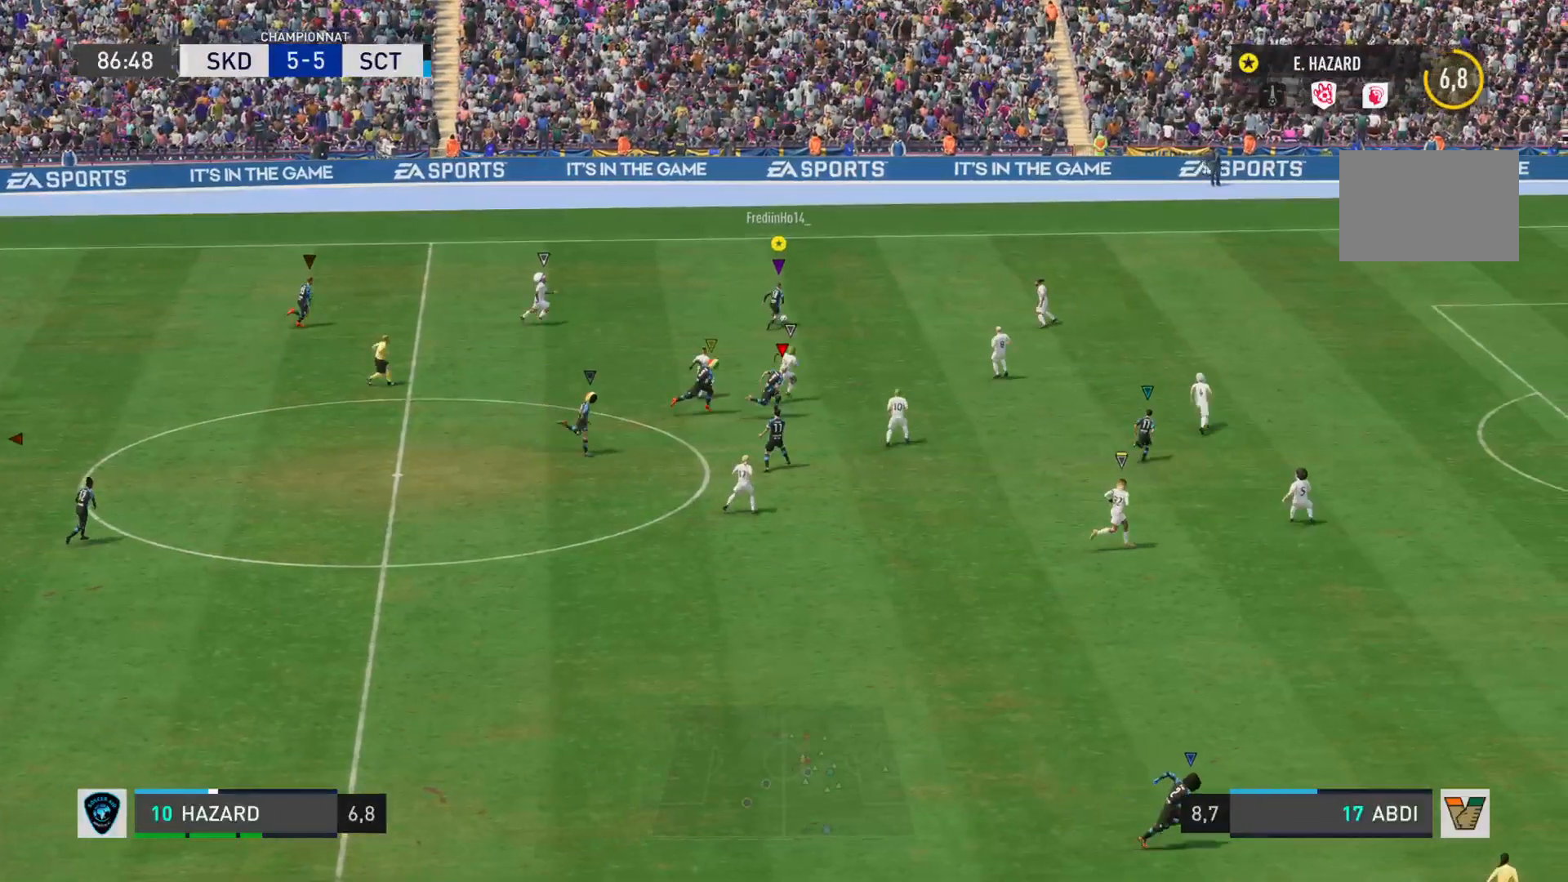
{"buttons": ["R2"], "left_stick": "right", "right_stick": "center", "events": []}
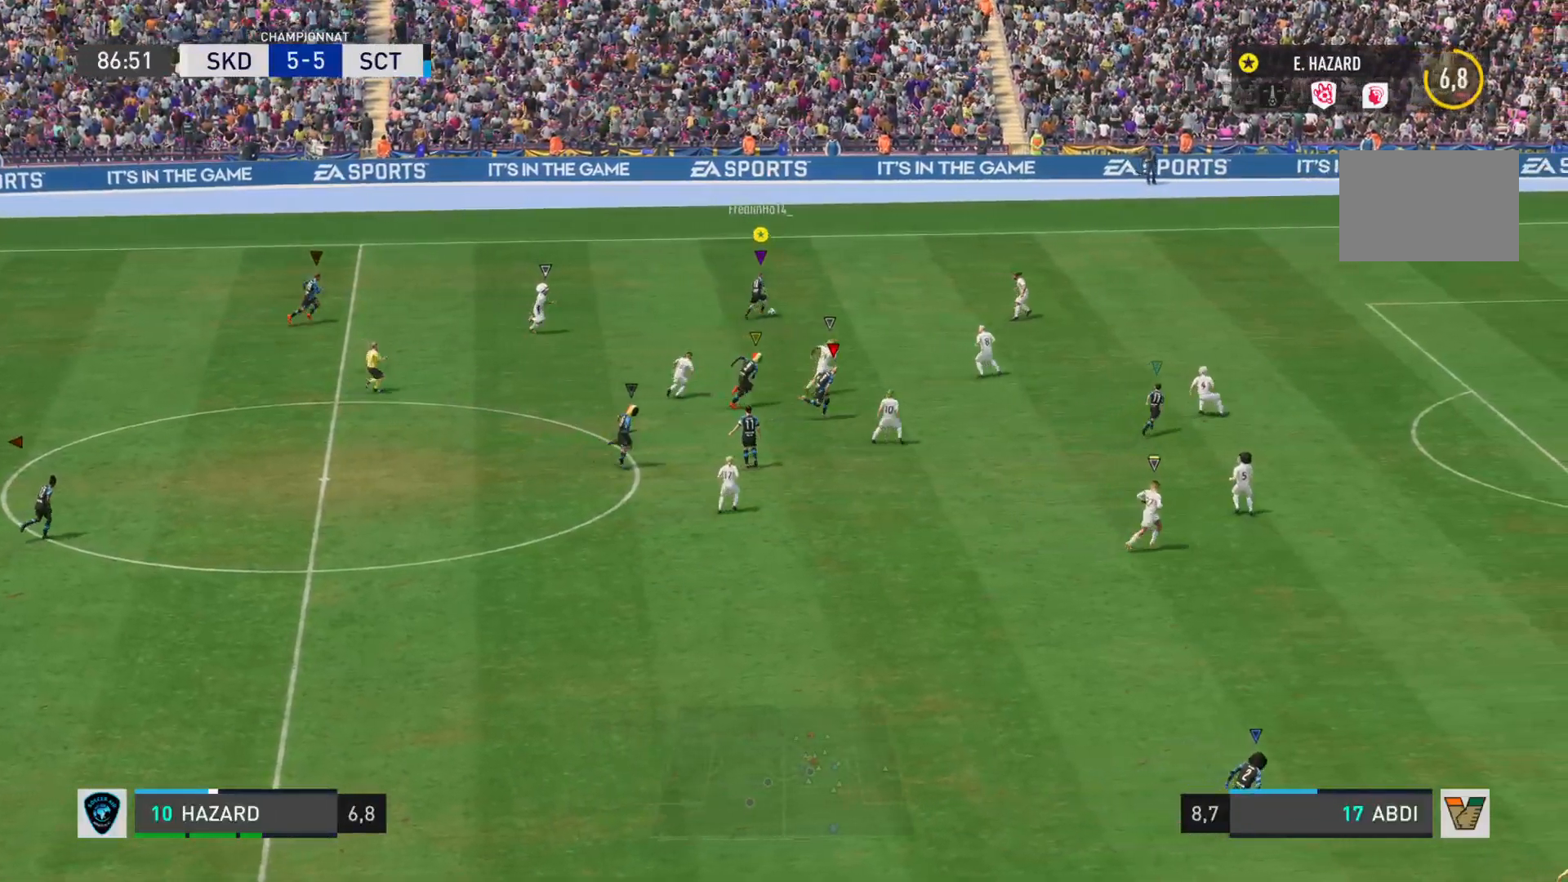
{"buttons": ["R2"], "left_stick": "right", "right_stick": "center", "events": []}
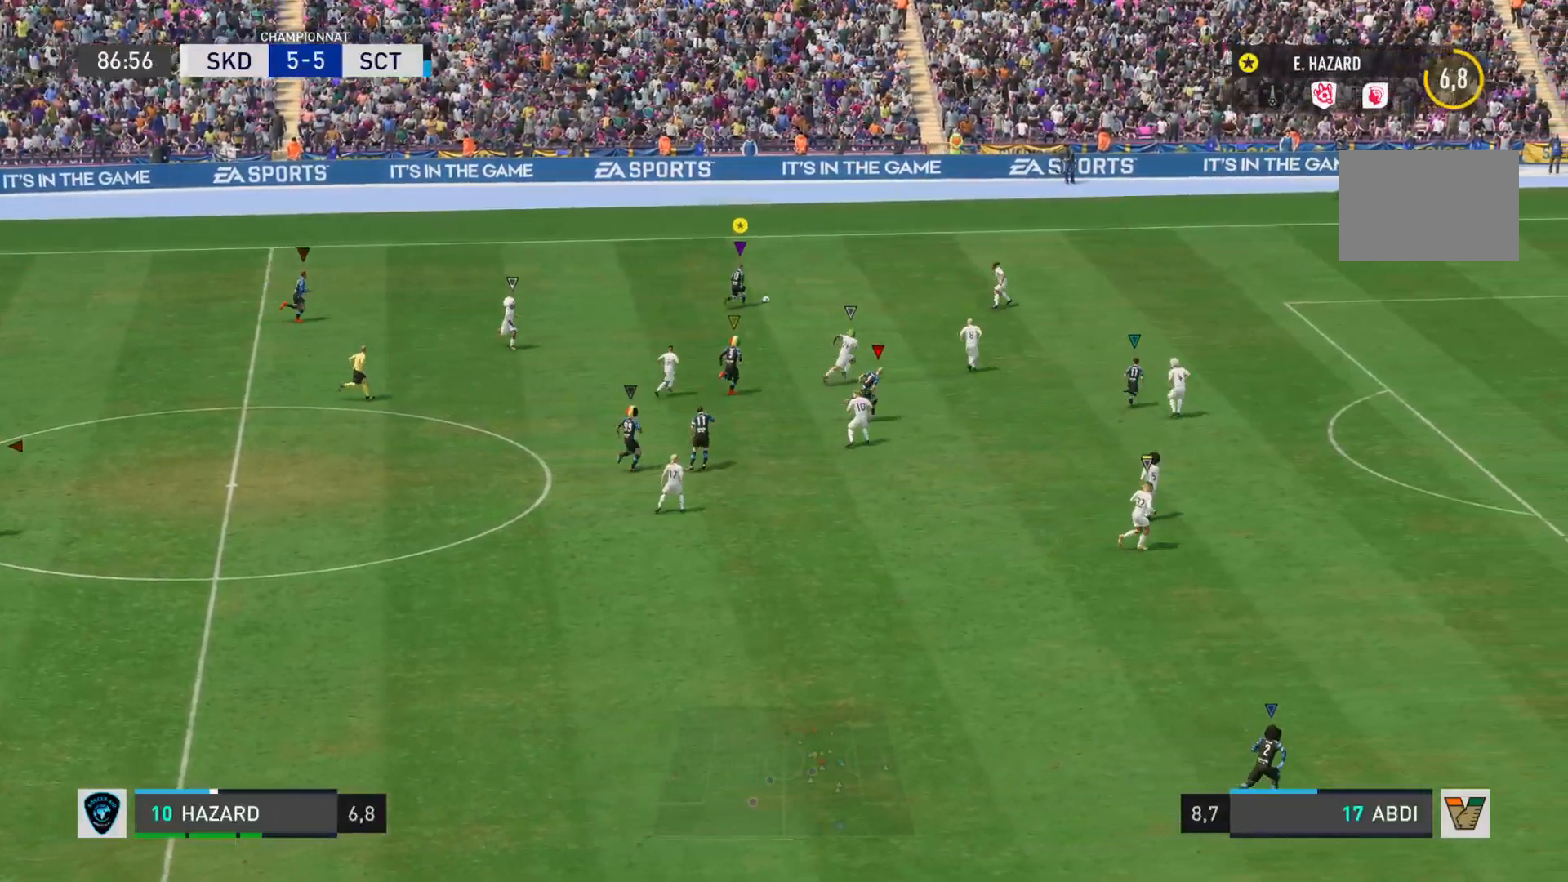
{"buttons": ["R2"], "left_stick": "right", "right_stick": "center", "events": []}
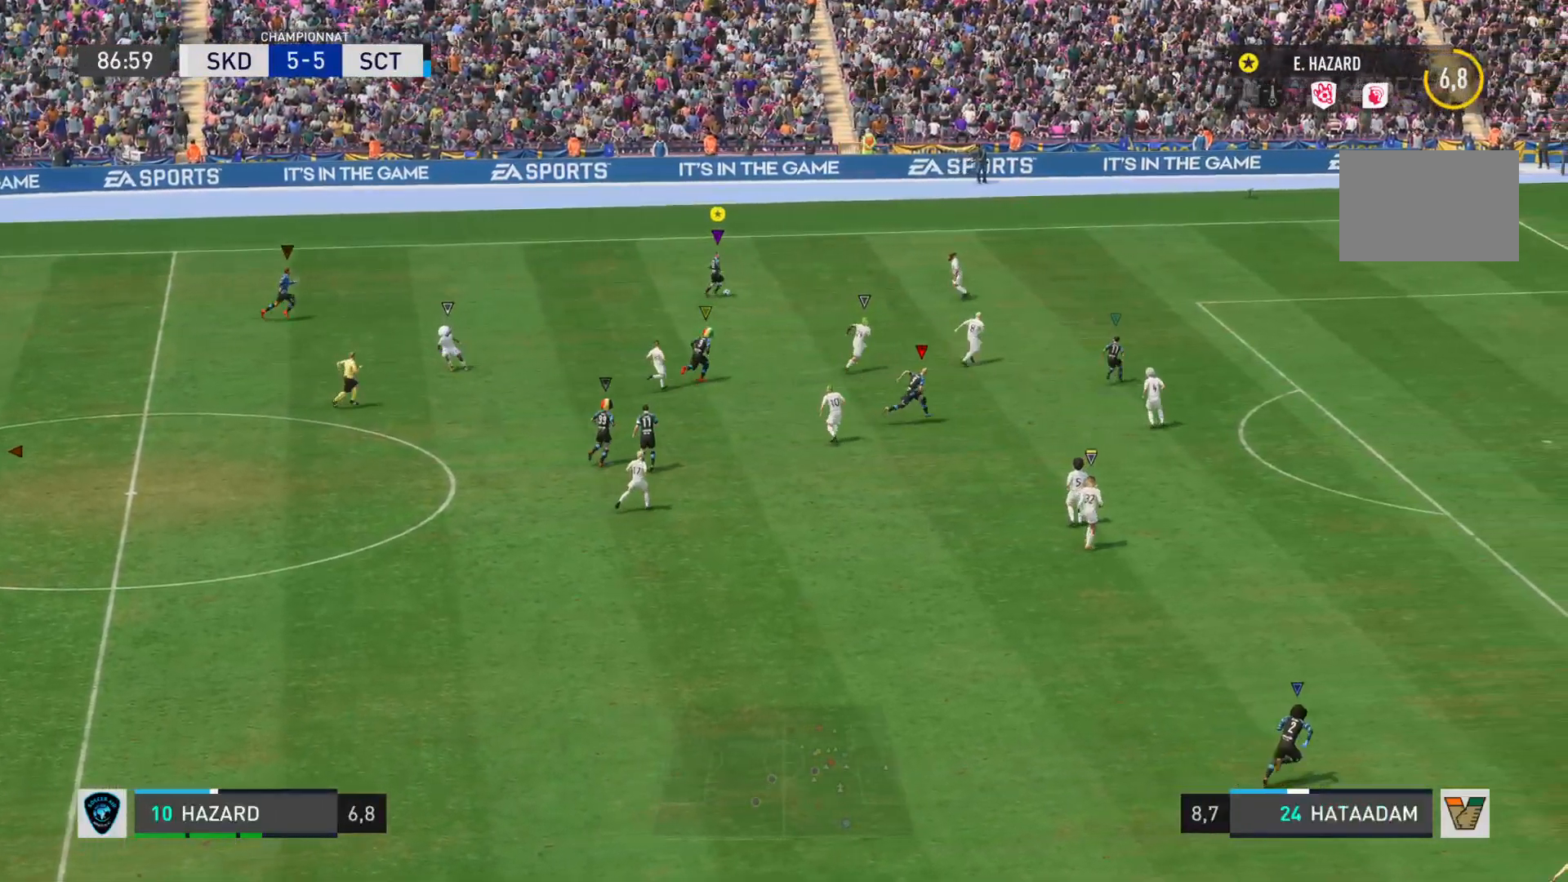
{"buttons": ["R2"], "left_stick": "down-right", "right_stick": "center", "events": [[468, "left_stick", "down-right"]]}
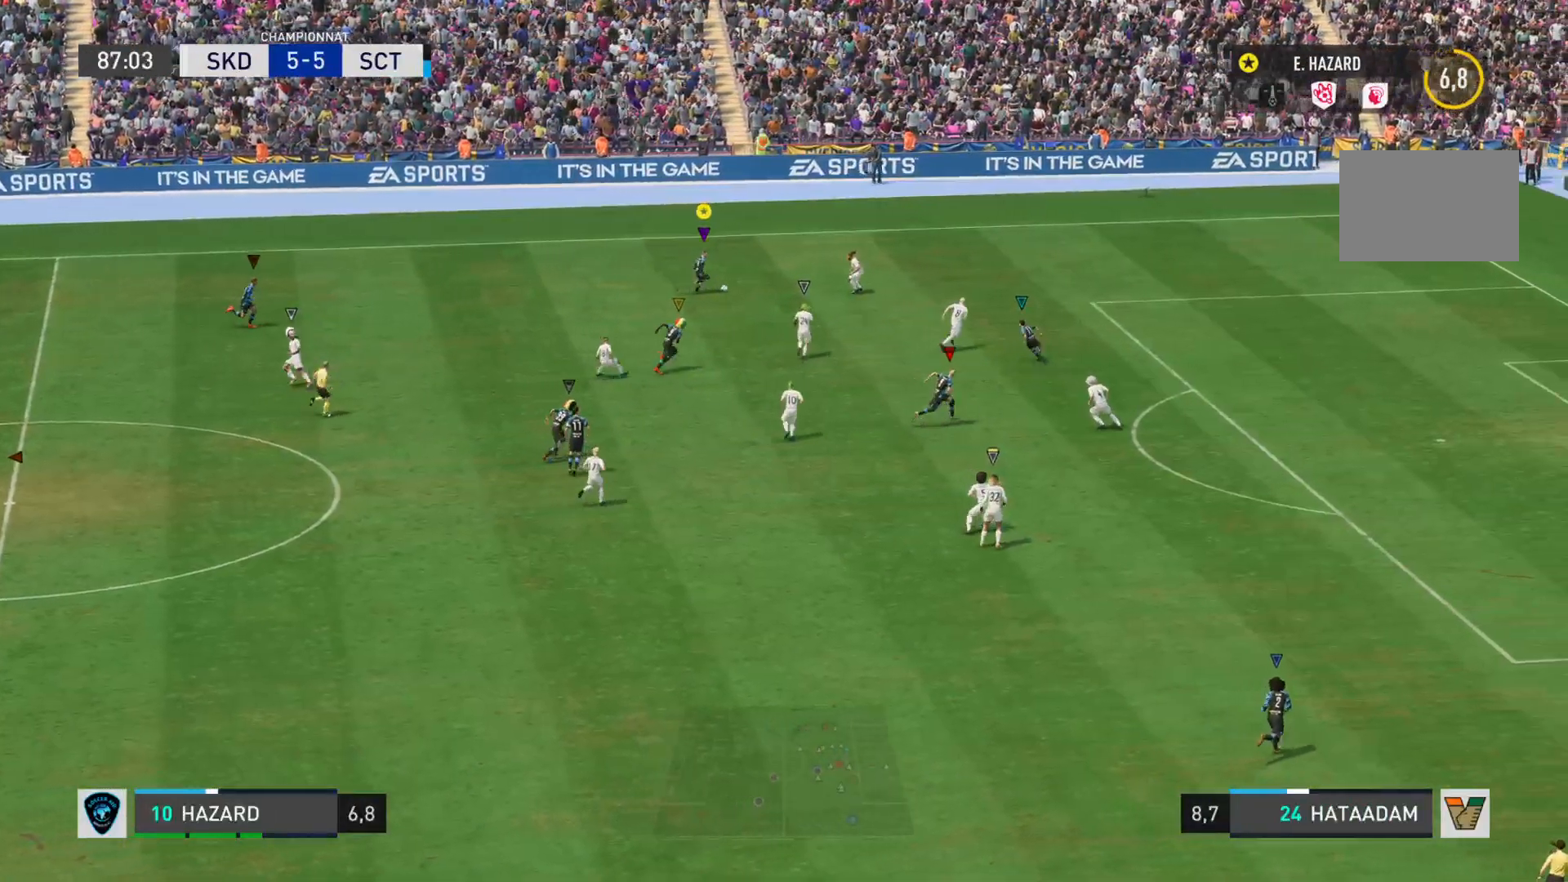
{"buttons": ["R2"], "left_stick": "down-right", "right_stick": "center", "events": [[17, "R2", "up"], [33, "CROSS", "down"], [167, "CROSS", "up"], [500, "R2", "down"]]}
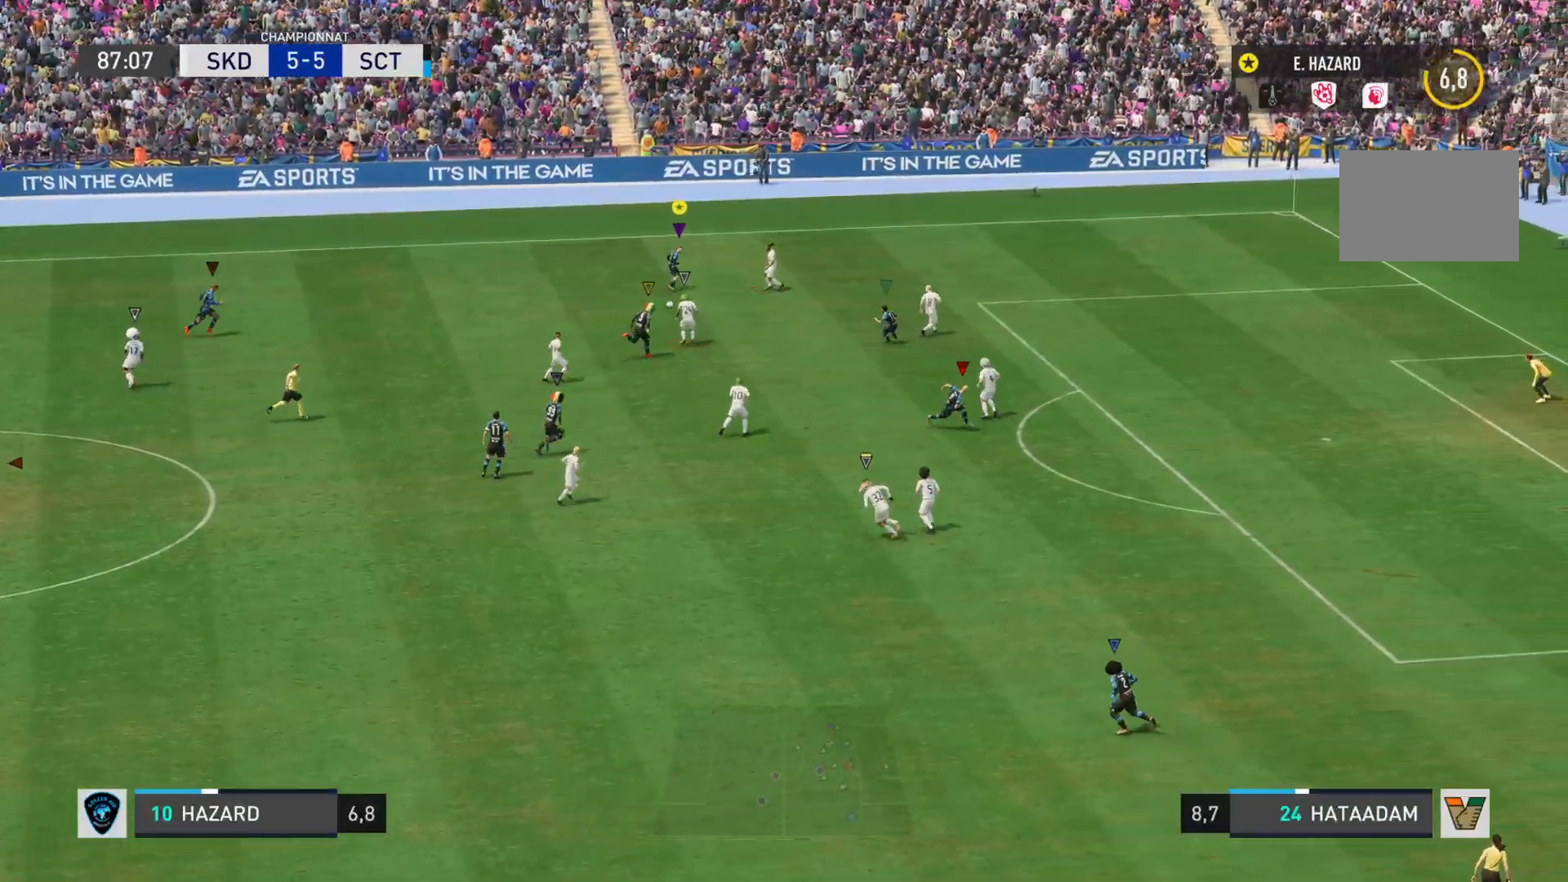
{"buttons": ["R2"], "left_stick": "up-right", "right_stick": "center", "events": [[451, "left_stick", "up-right"]]}
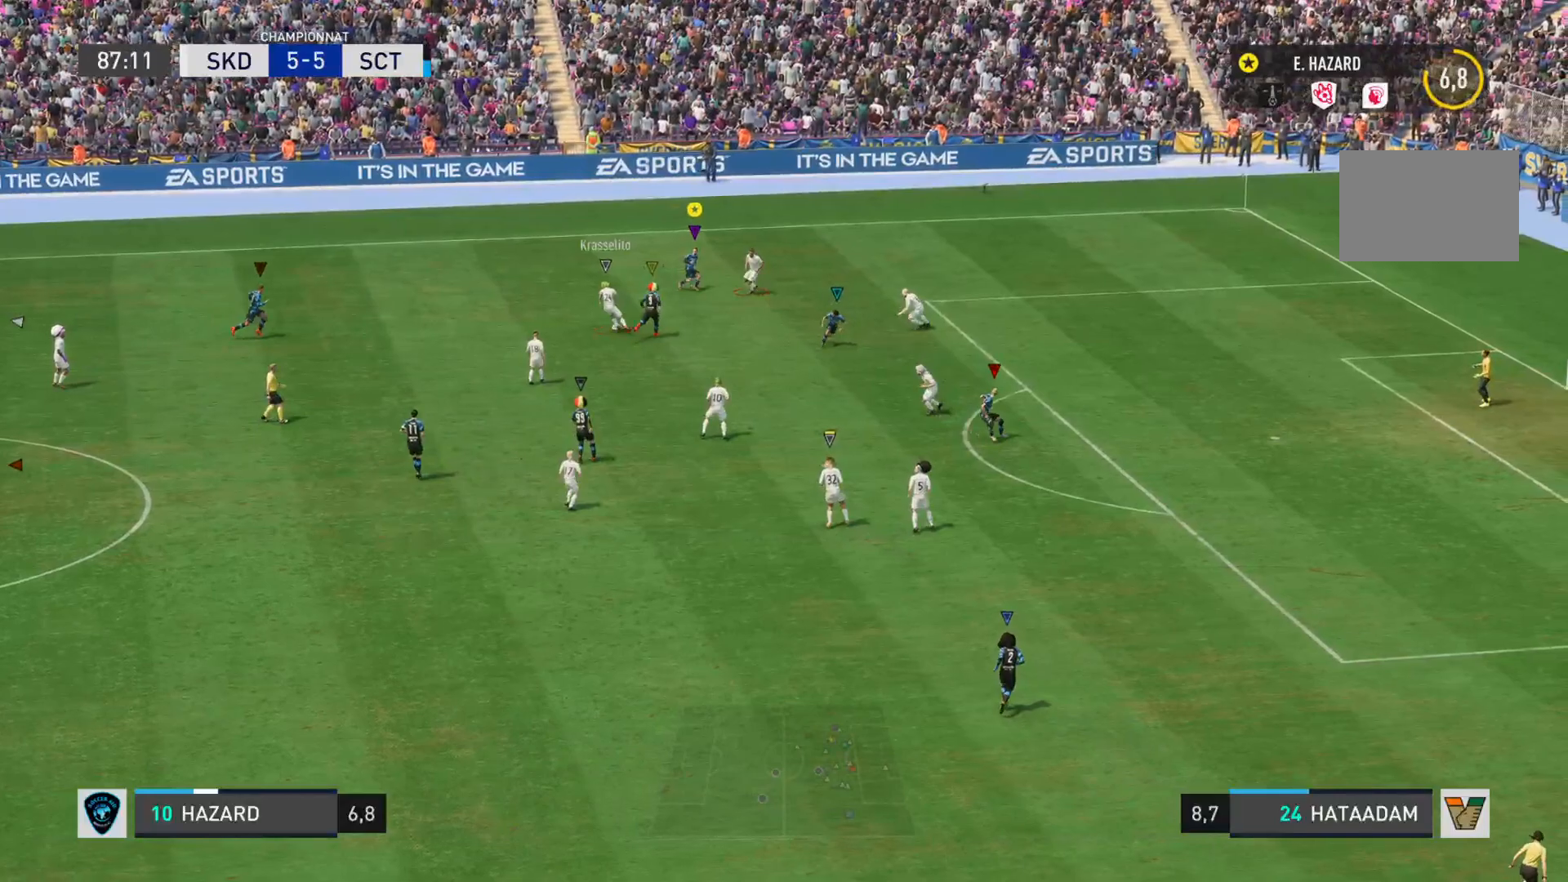
{"buttons": ["R2"], "left_stick": "down-left", "right_stick": "left", "events": [[17, "left_stick", "up"], [133, "right_stick", "left"], [200, "left_stick", "left"], [384, "left_stick", "down-left"]]}
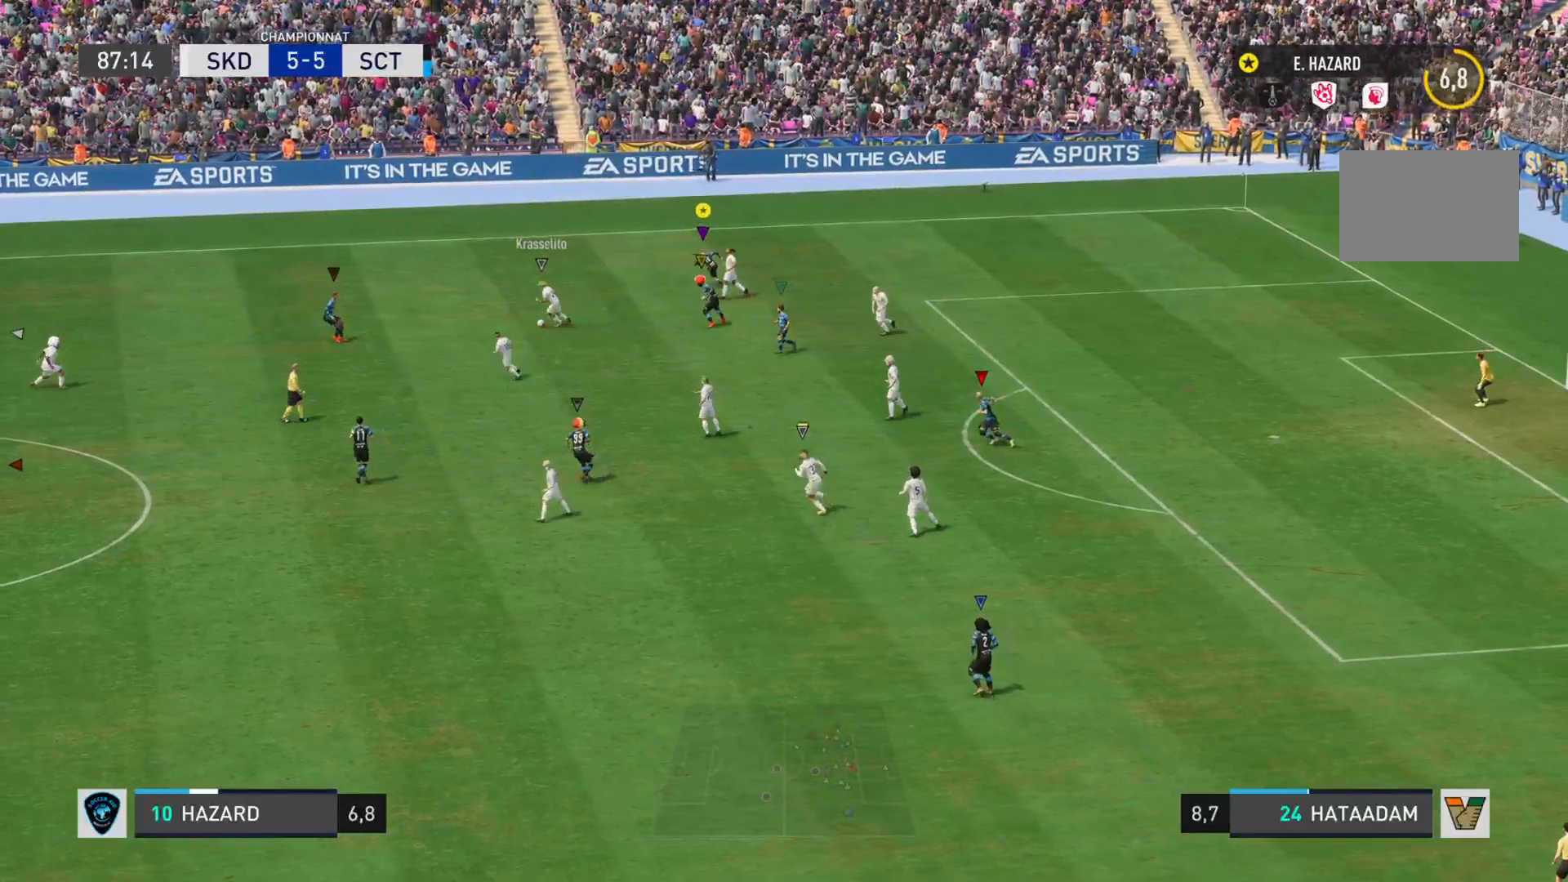
{"buttons": ["R2"], "left_stick": "down-left", "right_stick": "left", "events": []}
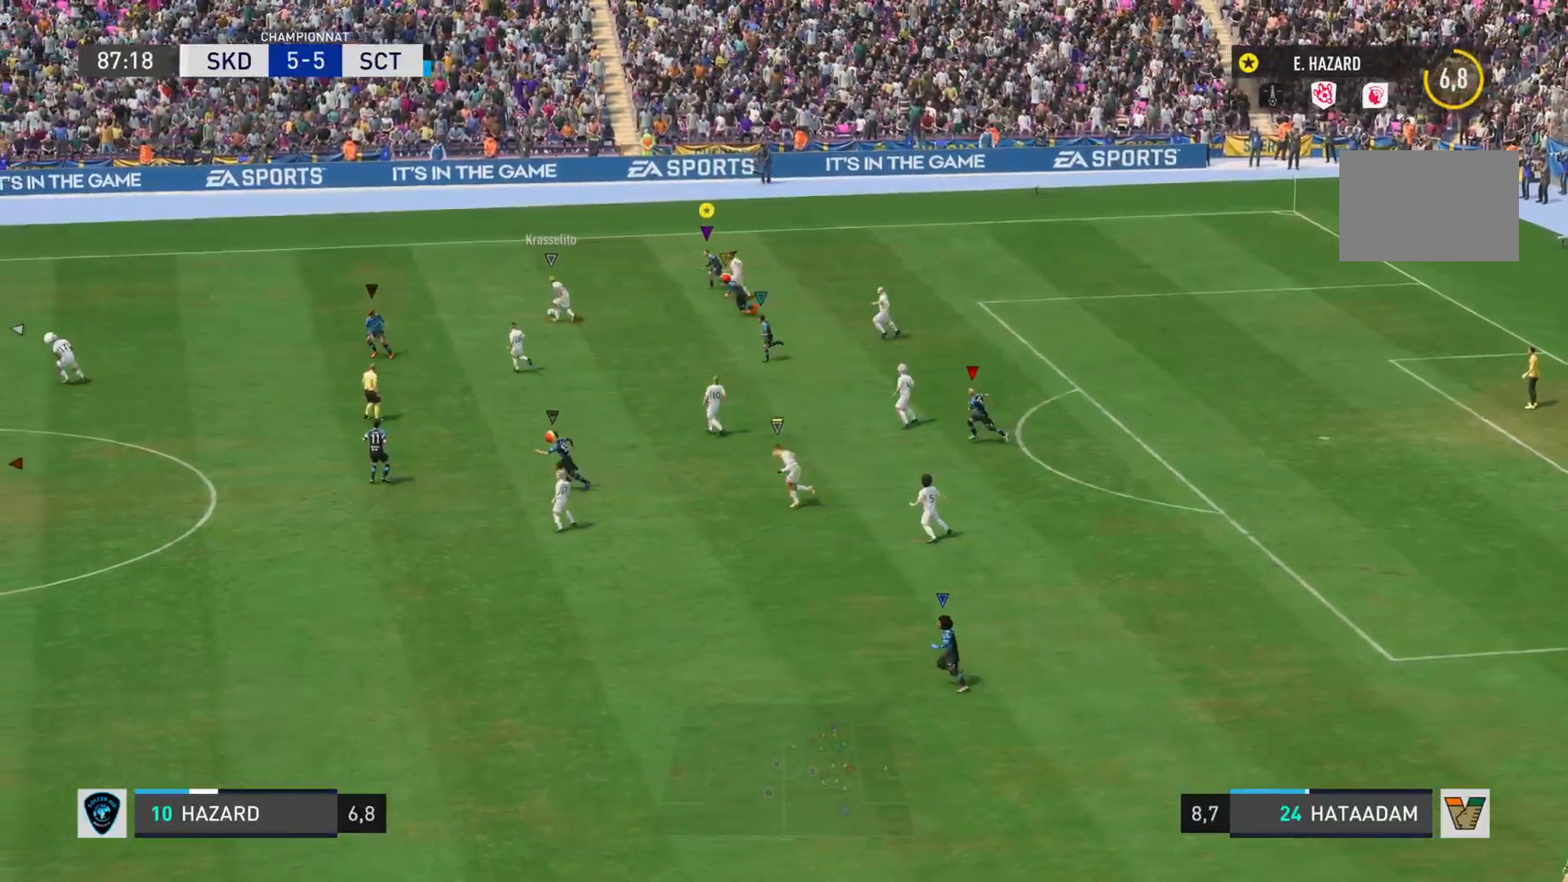
{"buttons": ["R2"], "left_stick": "down-left", "right_stick": "left", "events": []}
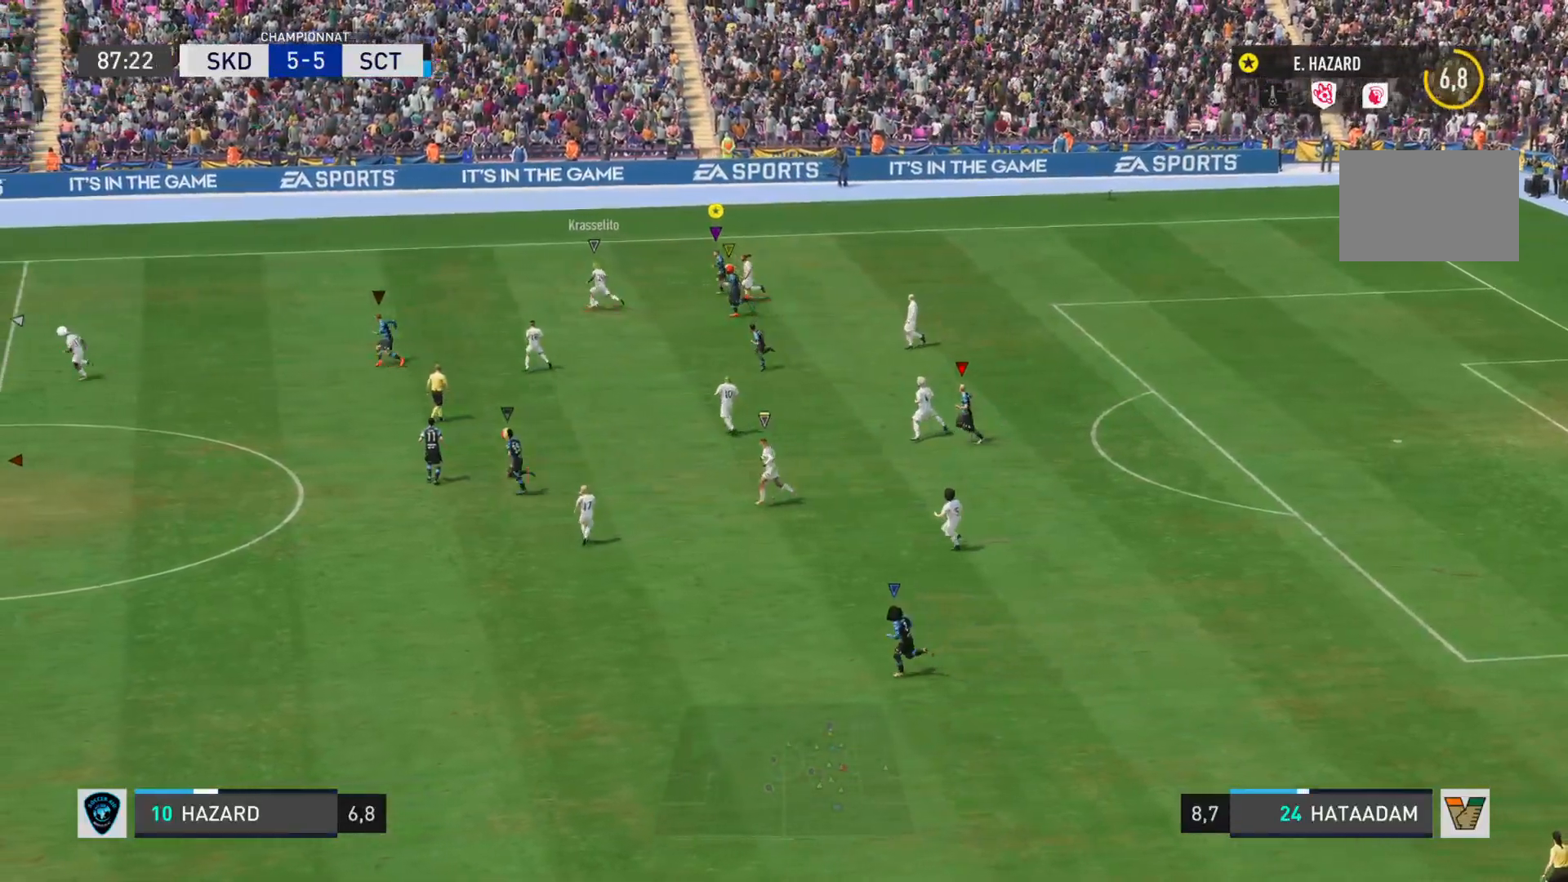
{"buttons": ["R2"], "left_stick": "down-left", "right_stick": "left", "events": []}
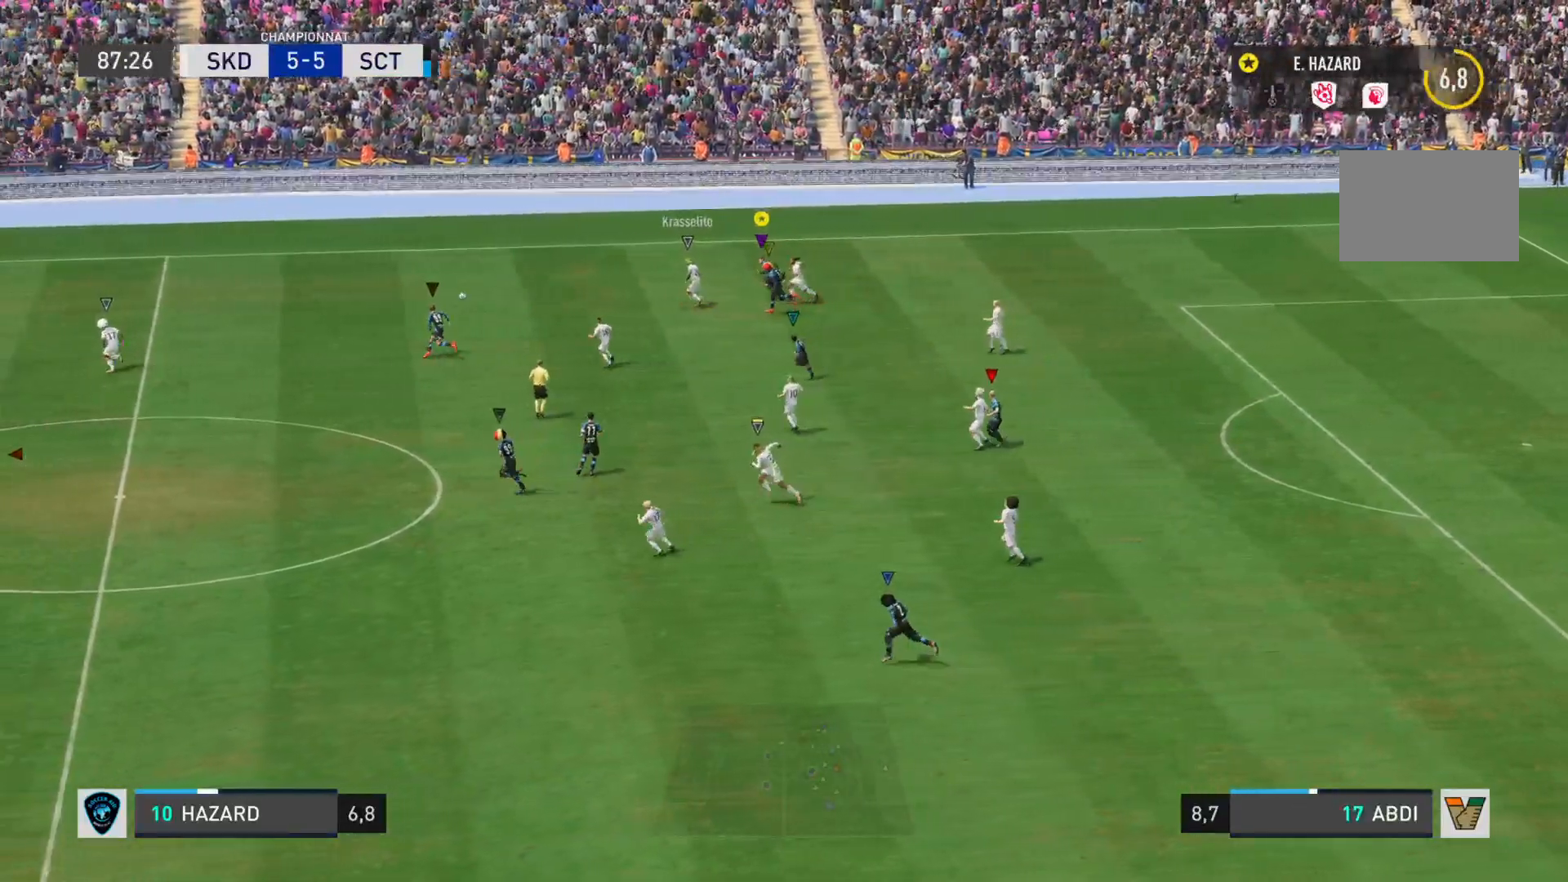
{"buttons": ["R2"], "left_stick": "down-left", "right_stick": "left", "events": []}
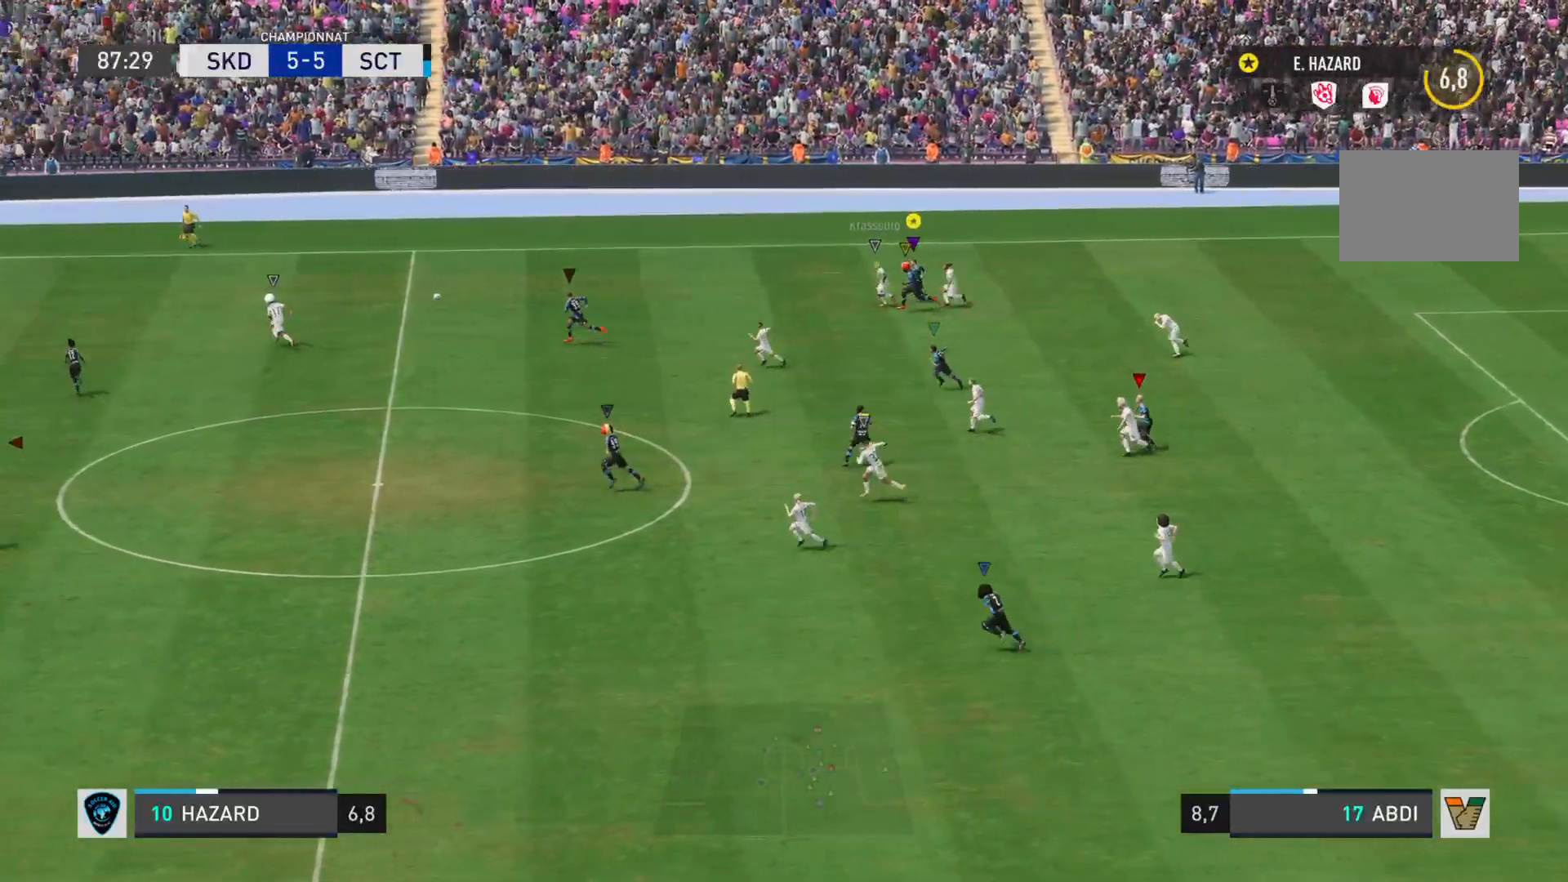
{"buttons": ["R2"], "left_stick": "down-left", "right_stick": "left", "events": []}
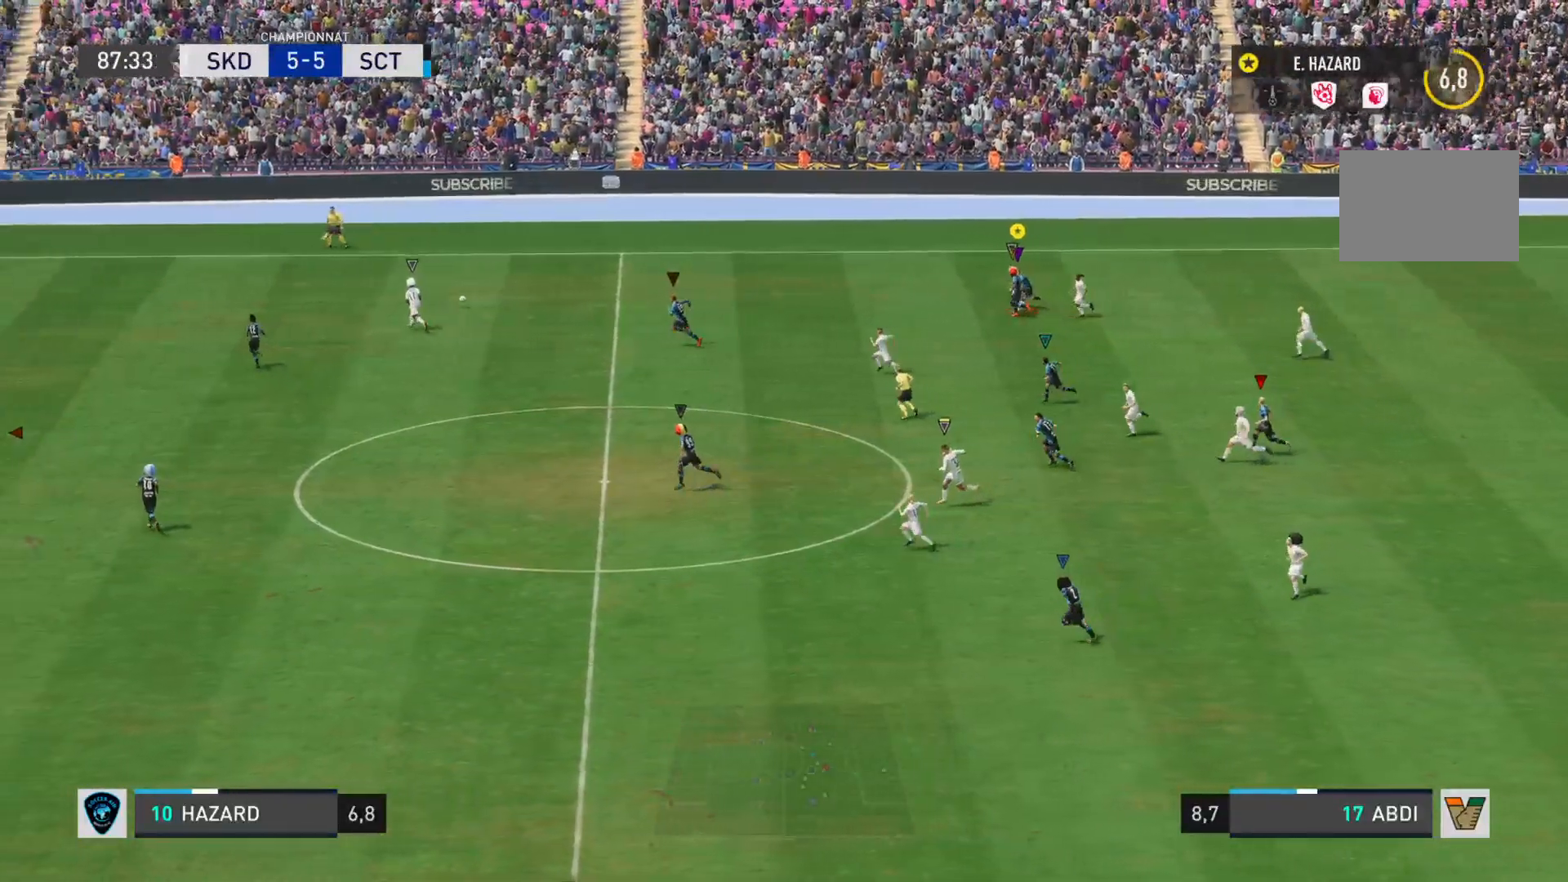
{"buttons": ["R2"], "left_stick": "left", "right_stick": "left", "events": [[100, "left_stick", "left"]]}
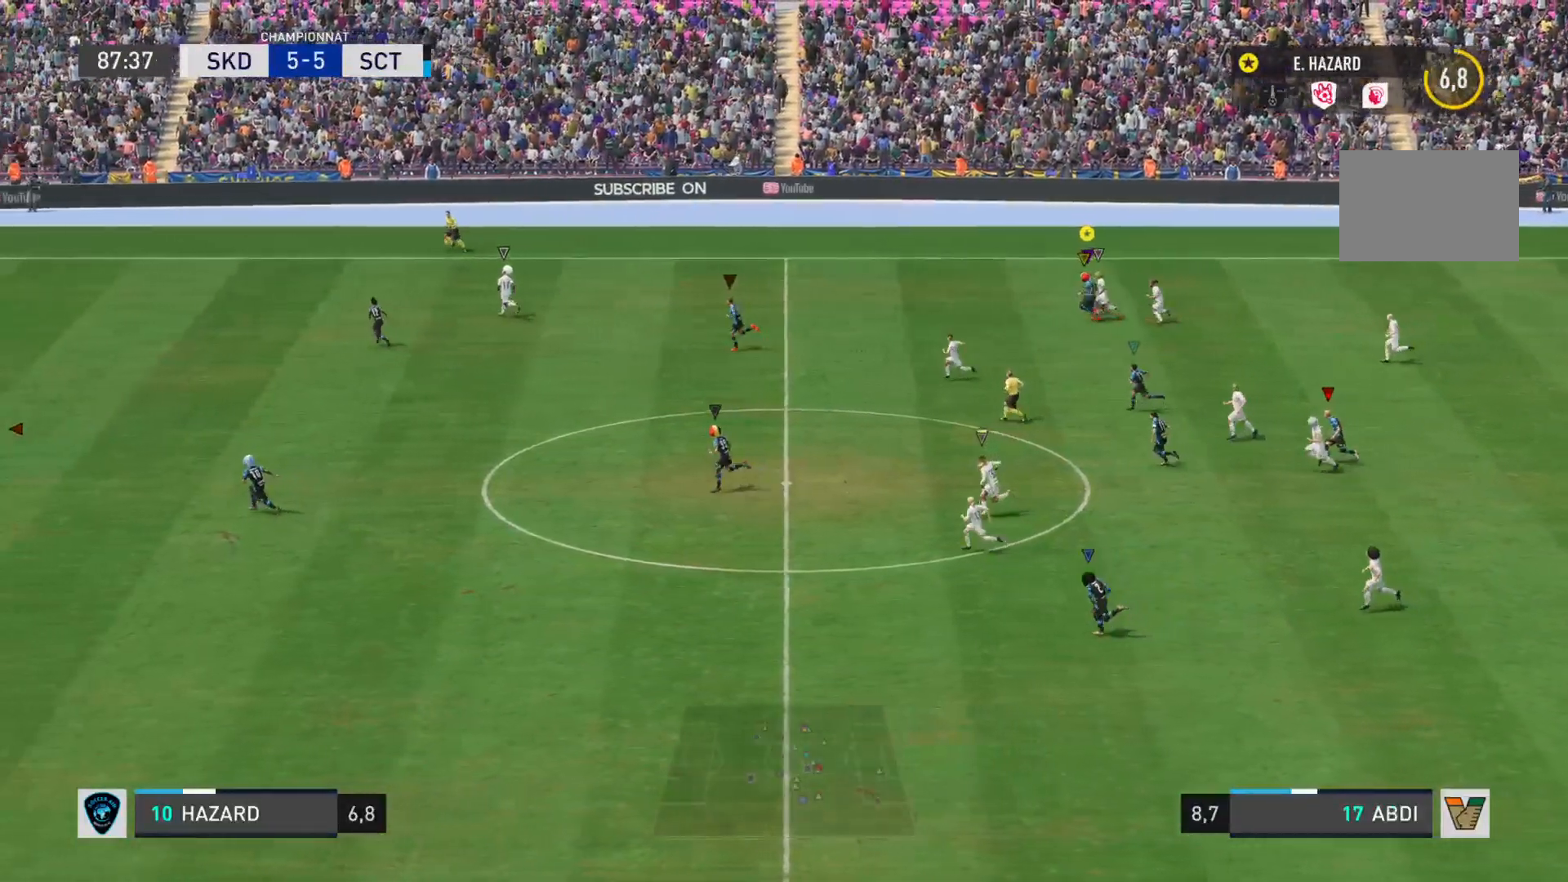
{"buttons": ["R2"], "left_stick": "left", "right_stick": "left", "events": []}
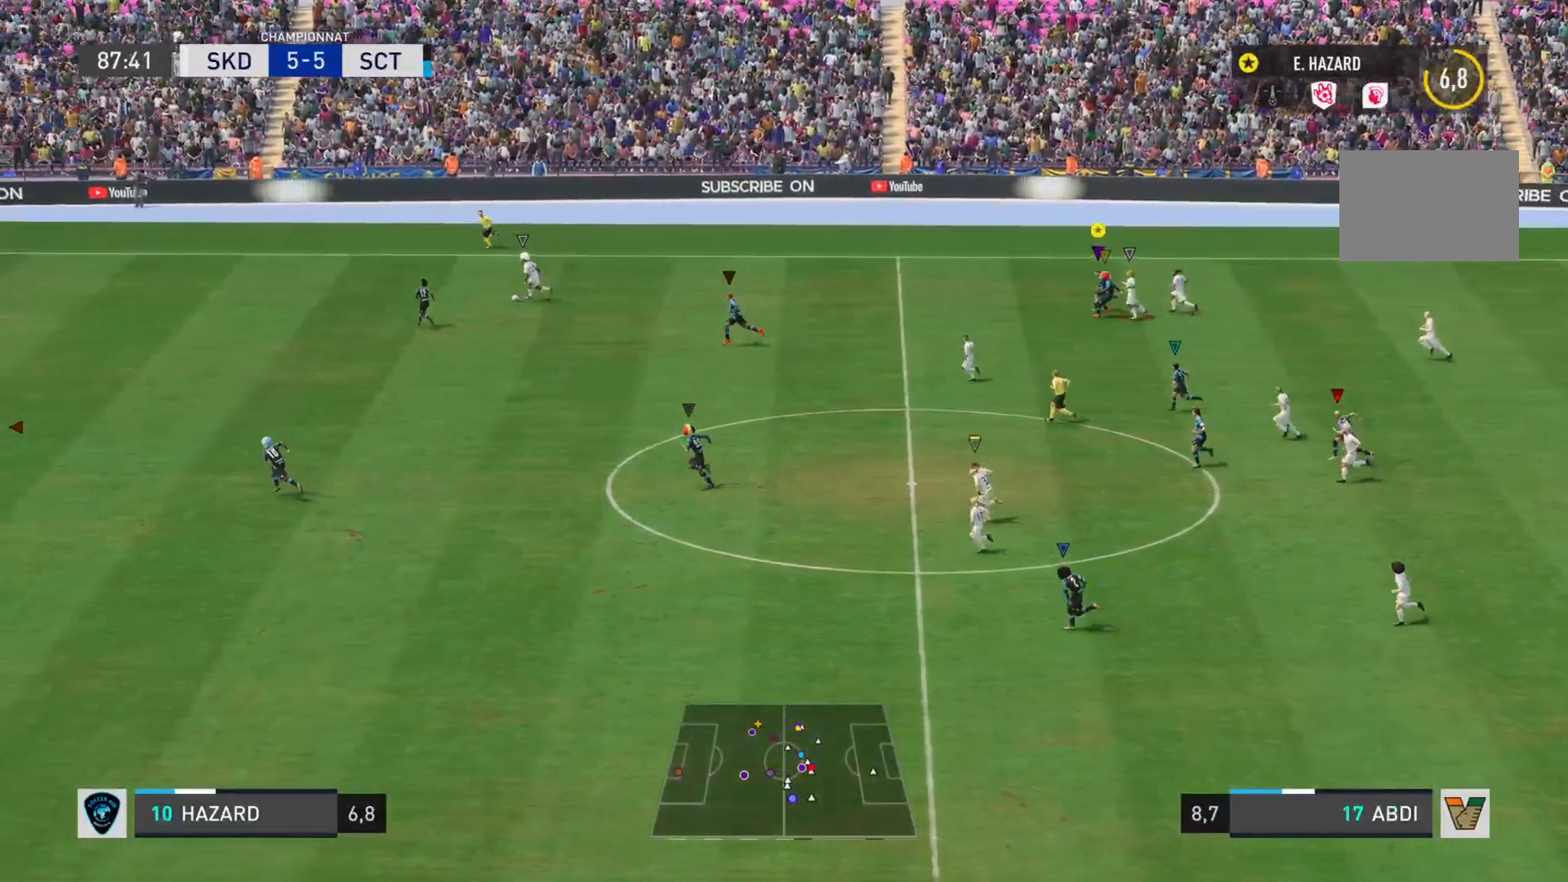
{"buttons": ["R2"], "left_stick": "left", "right_stick": "left", "events": []}
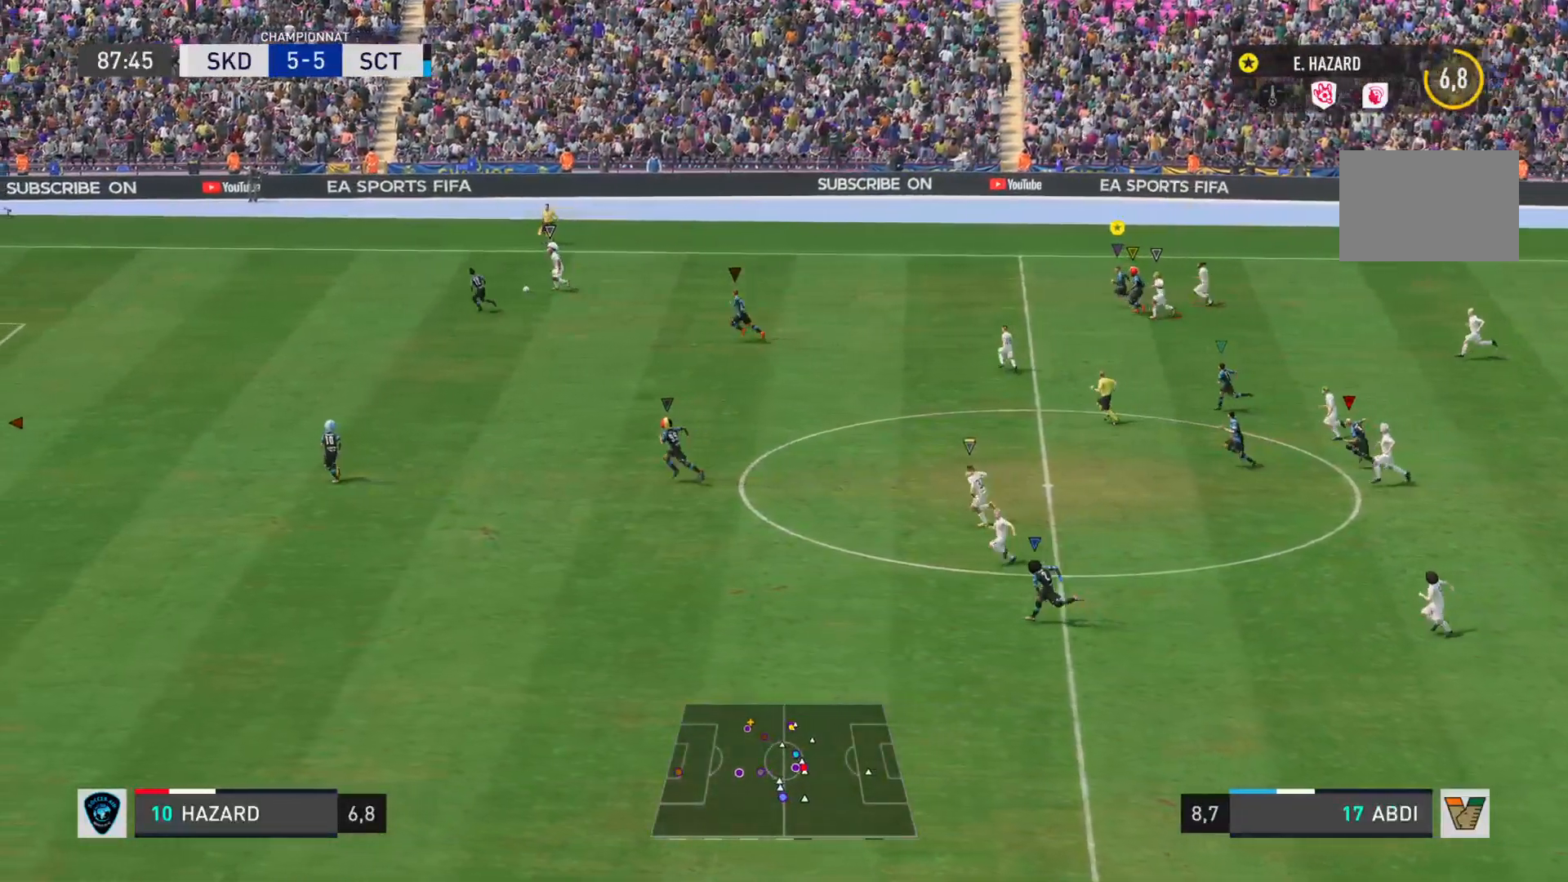
{"buttons": ["R2"], "left_stick": "left", "right_stick": "left", "events": []}
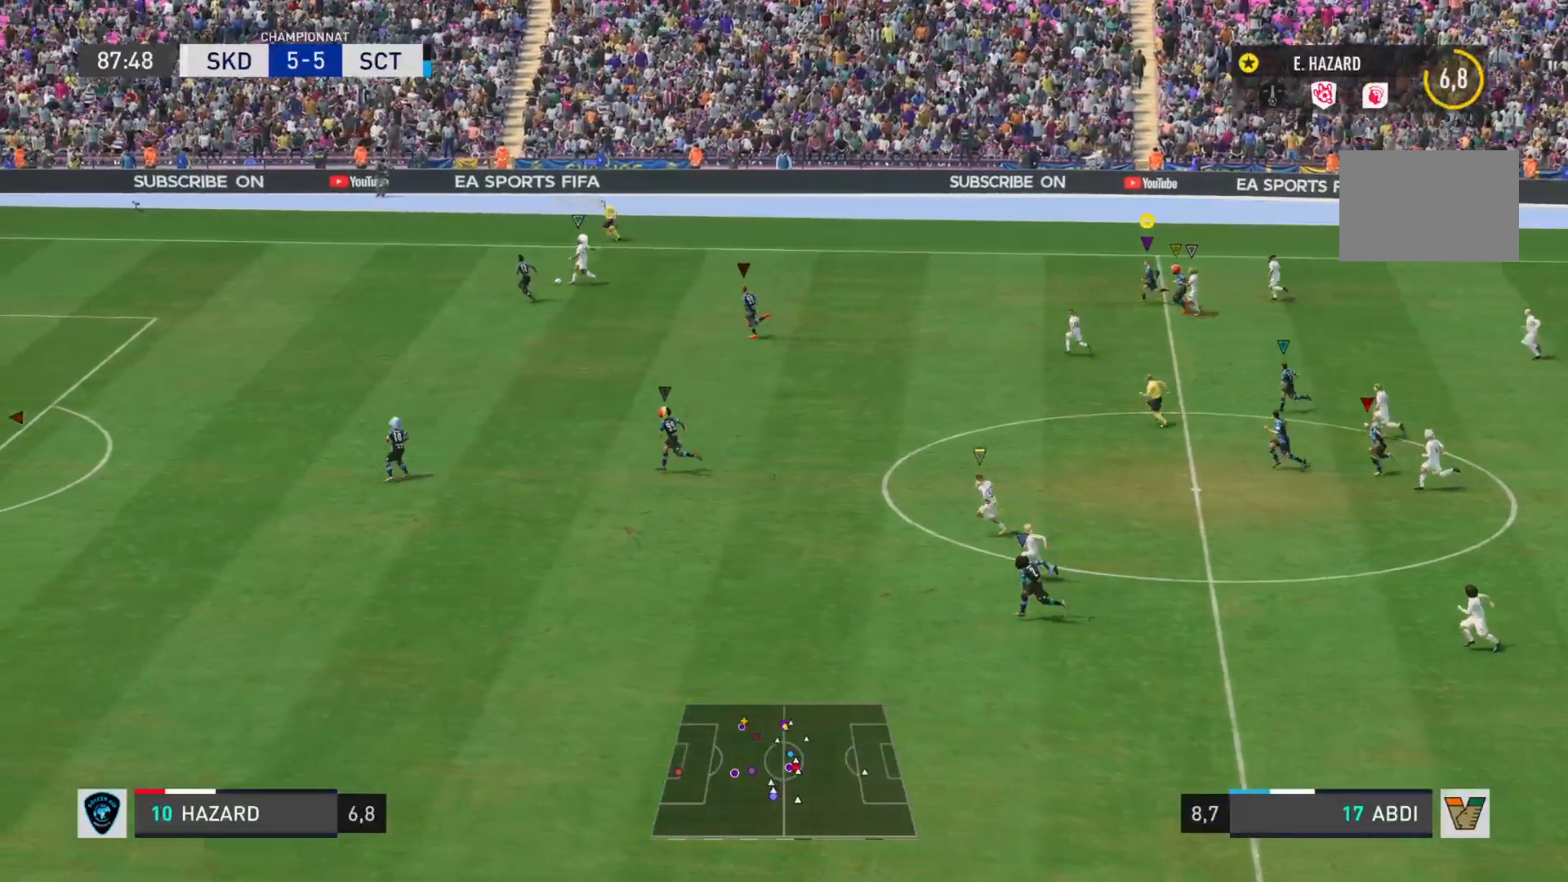
{"buttons": ["R2"], "left_stick": "left", "right_stick": "left", "events": []}
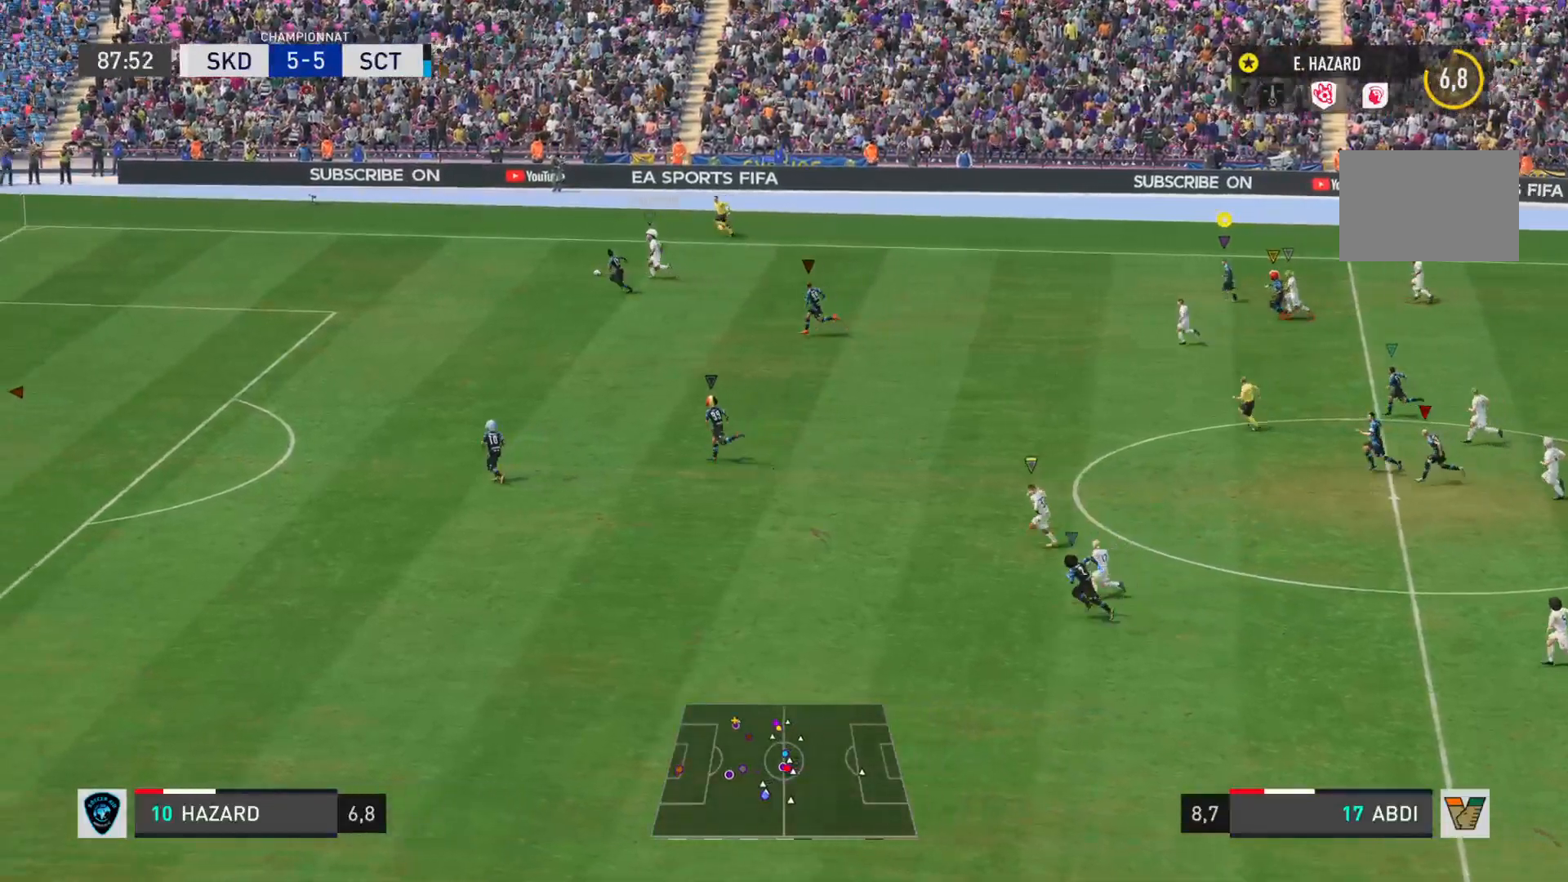
{"buttons": [], "left_stick": "left", "right_stick": "left", "events": [[500, "R2", "up"]]}
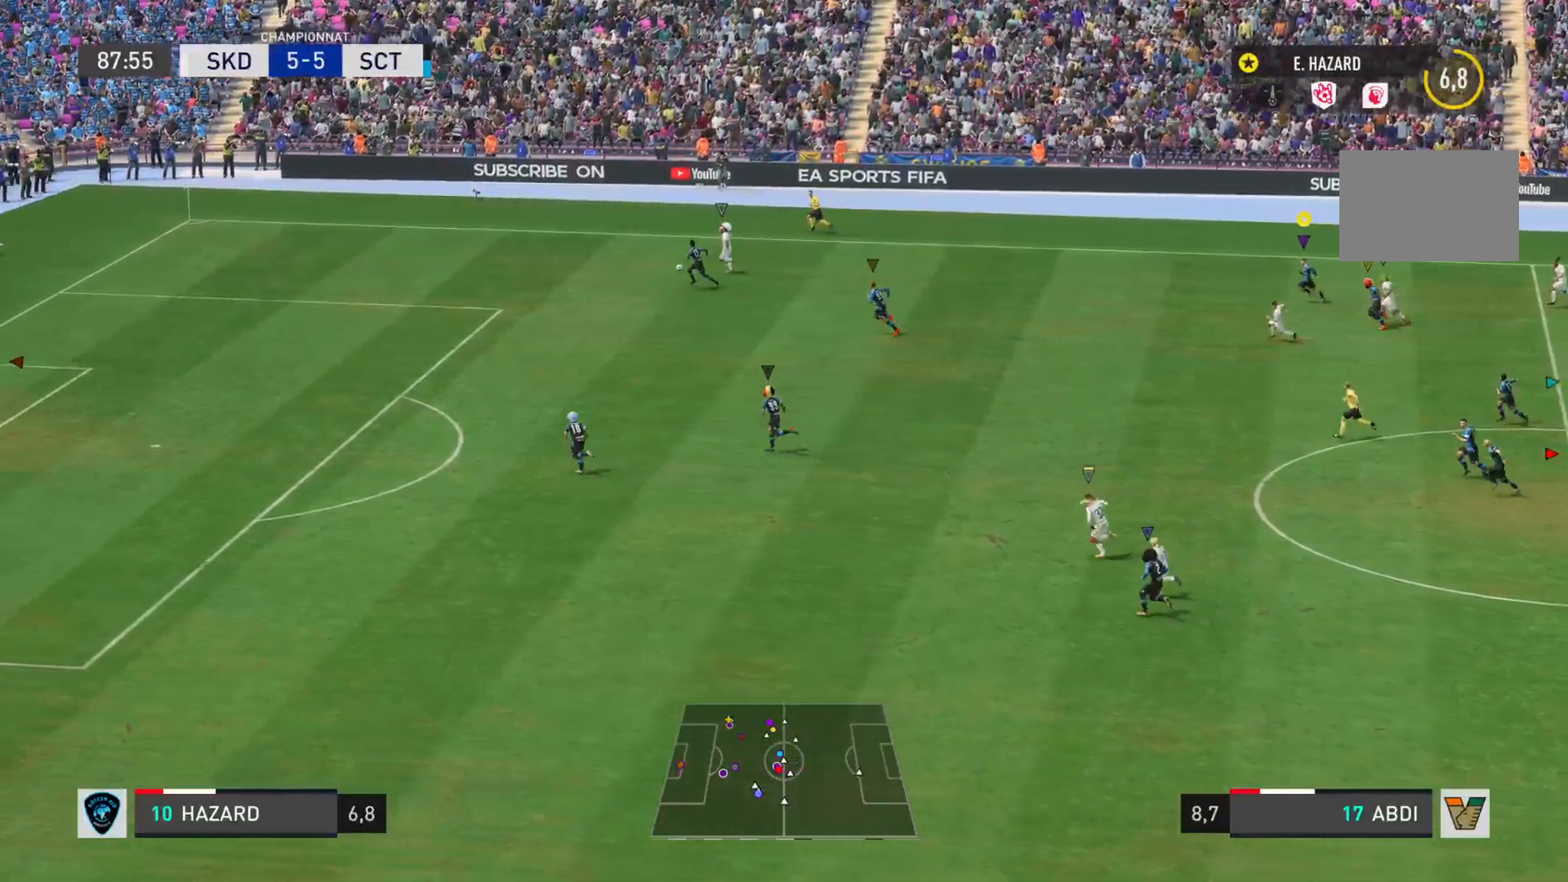
{"buttons": ["L1", "R1"], "left_stick": "left", "right_stick": "left", "events": [[217, "L1", "down"], [334, "R1", "down"]]}
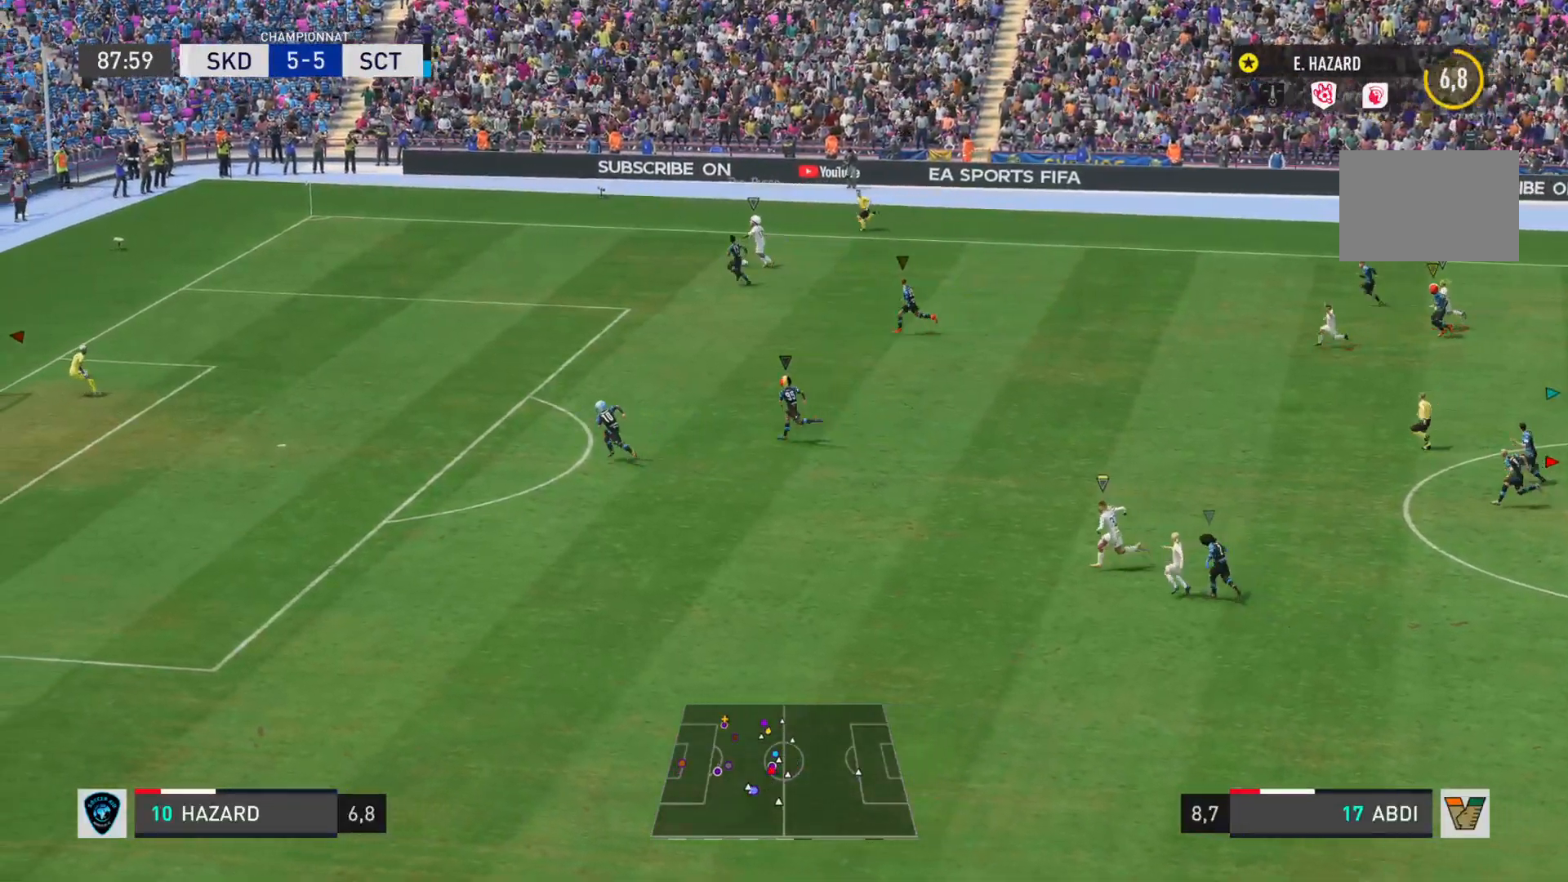
{"buttons": ["L1", "R1"], "left_stick": "down-left", "right_stick": "left", "events": [[267, "left_stick", "down-left"]]}
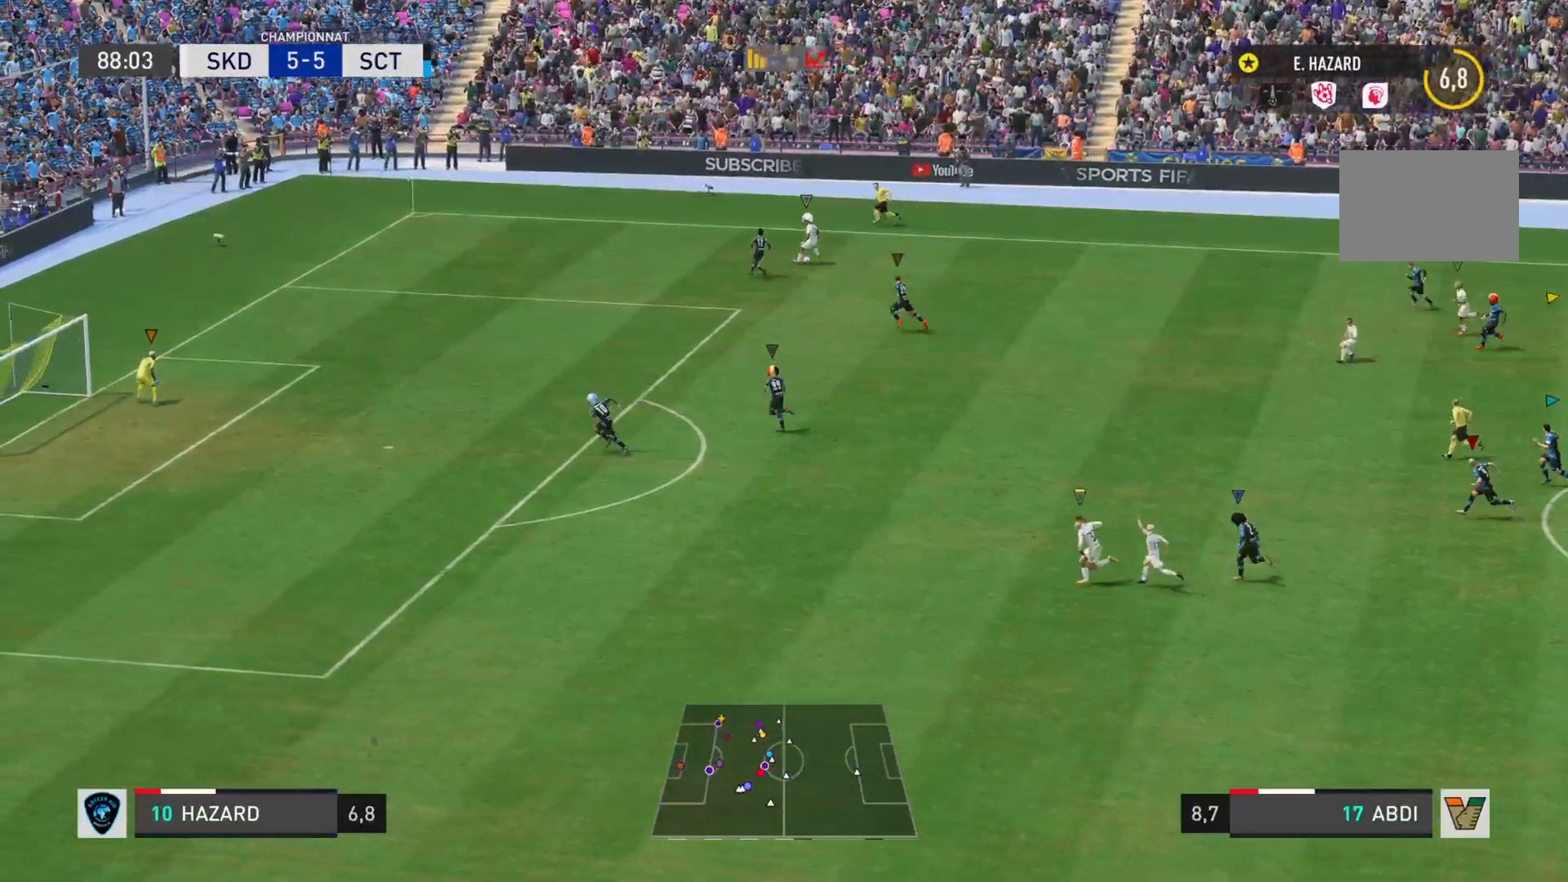
{"buttons": ["L1", "R1"], "left_stick": "left", "right_stick": "left", "events": [[200, "left_stick", "left"]]}
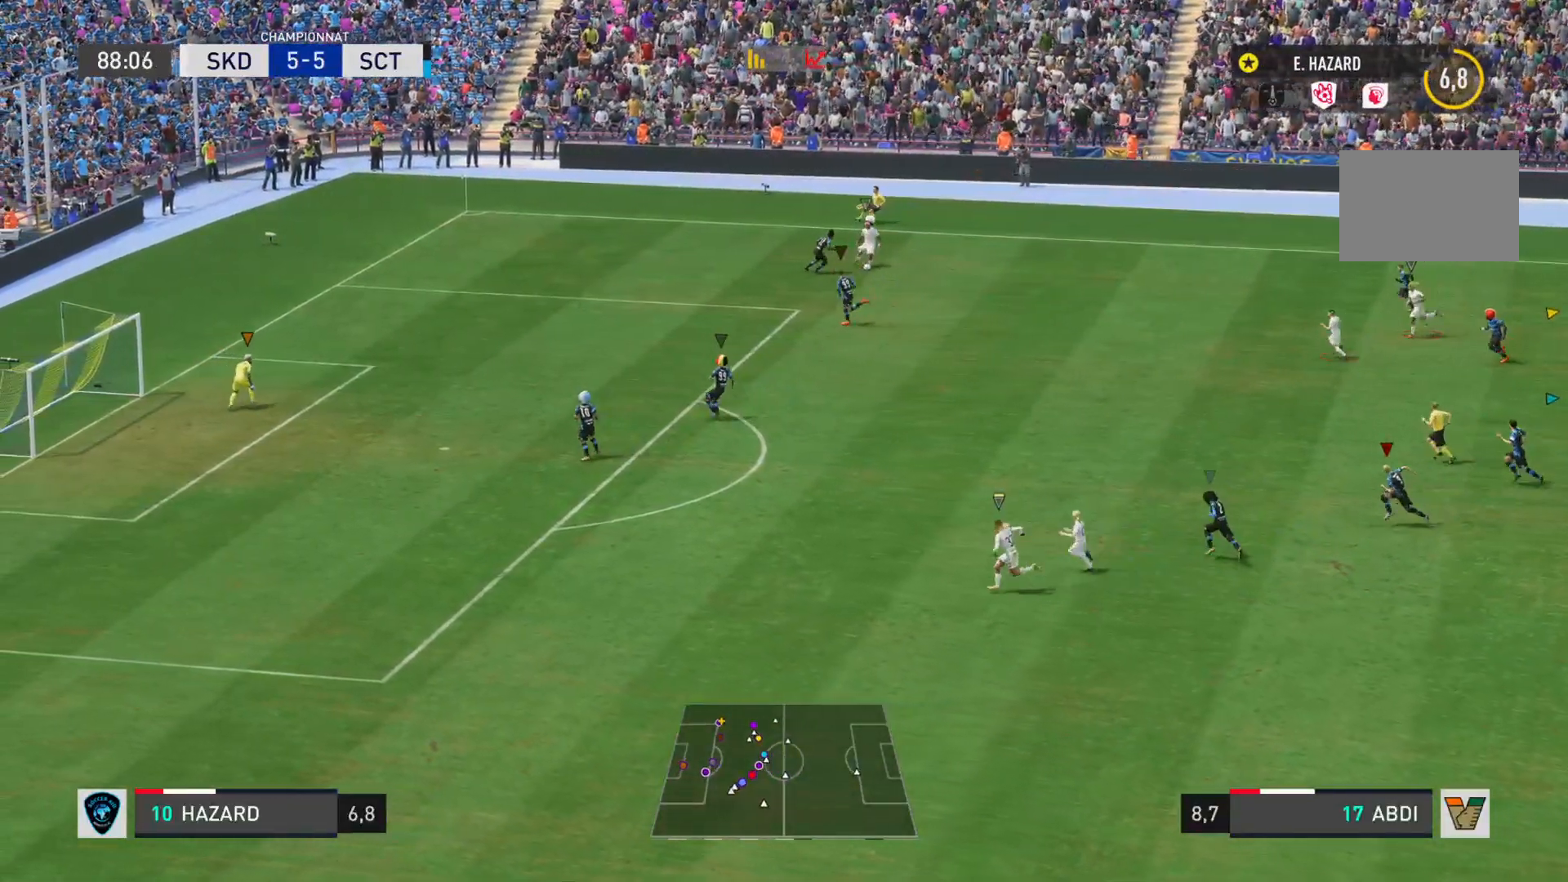
{"buttons": ["L1", "R1"], "left_stick": "down", "right_stick": "left", "events": [[83, "left_stick", "down"], [116, "L1", "up"], [133, "R1", "up"], [183, "R1", "down"], [250, "L1", "down"], [250, "R1", "up"], [367, "R1", "down"]]}
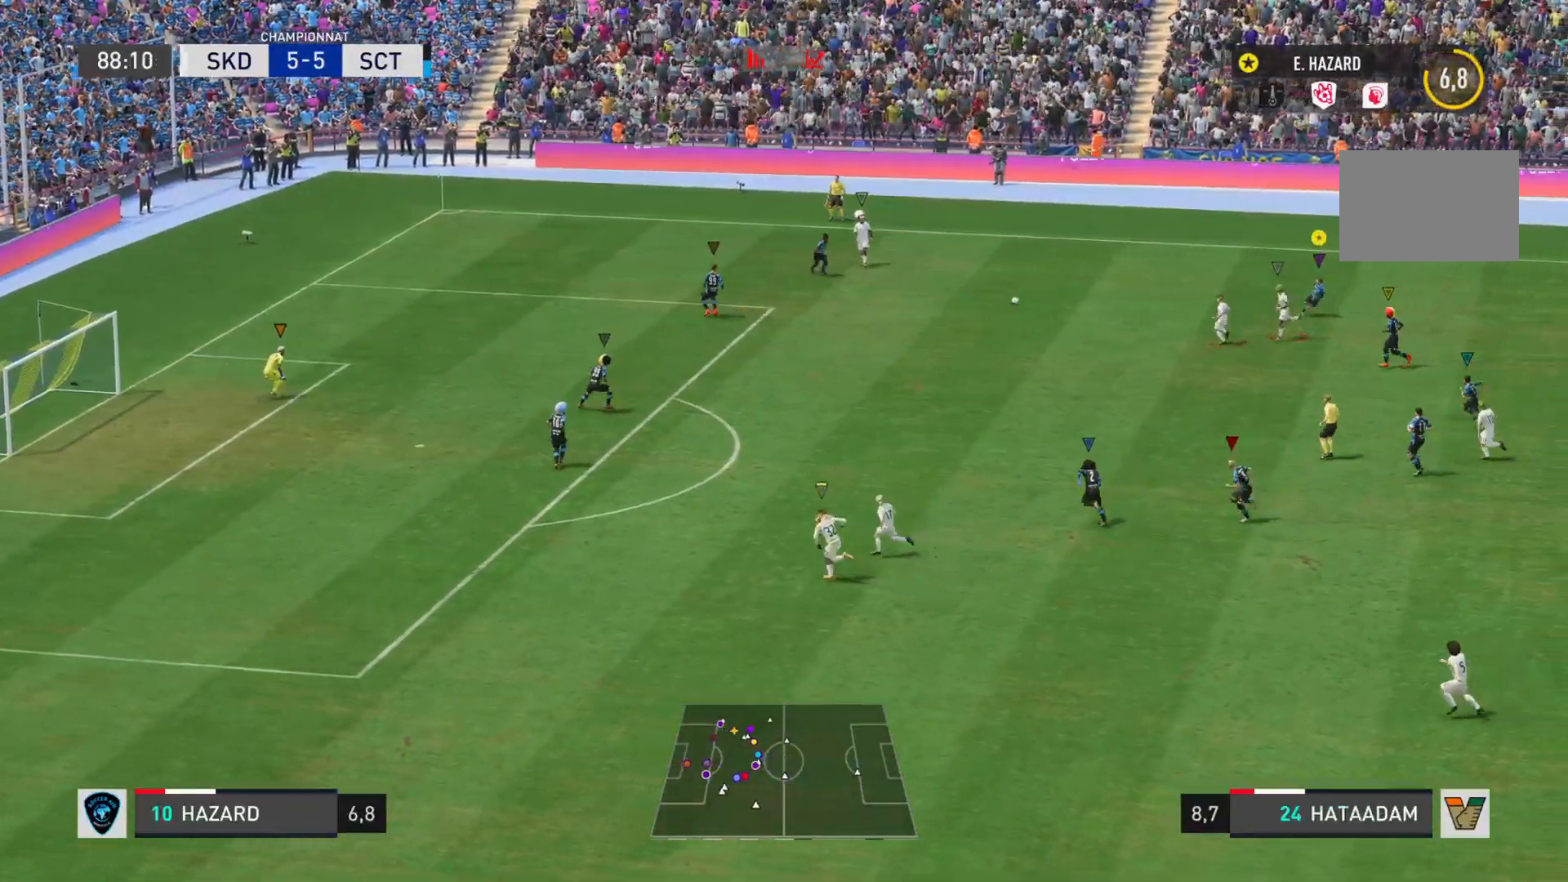
{"buttons": ["L1", "R1"], "left_stick": "down-left", "right_stick": "left", "events": [[484, "left_stick", "down-left"]]}